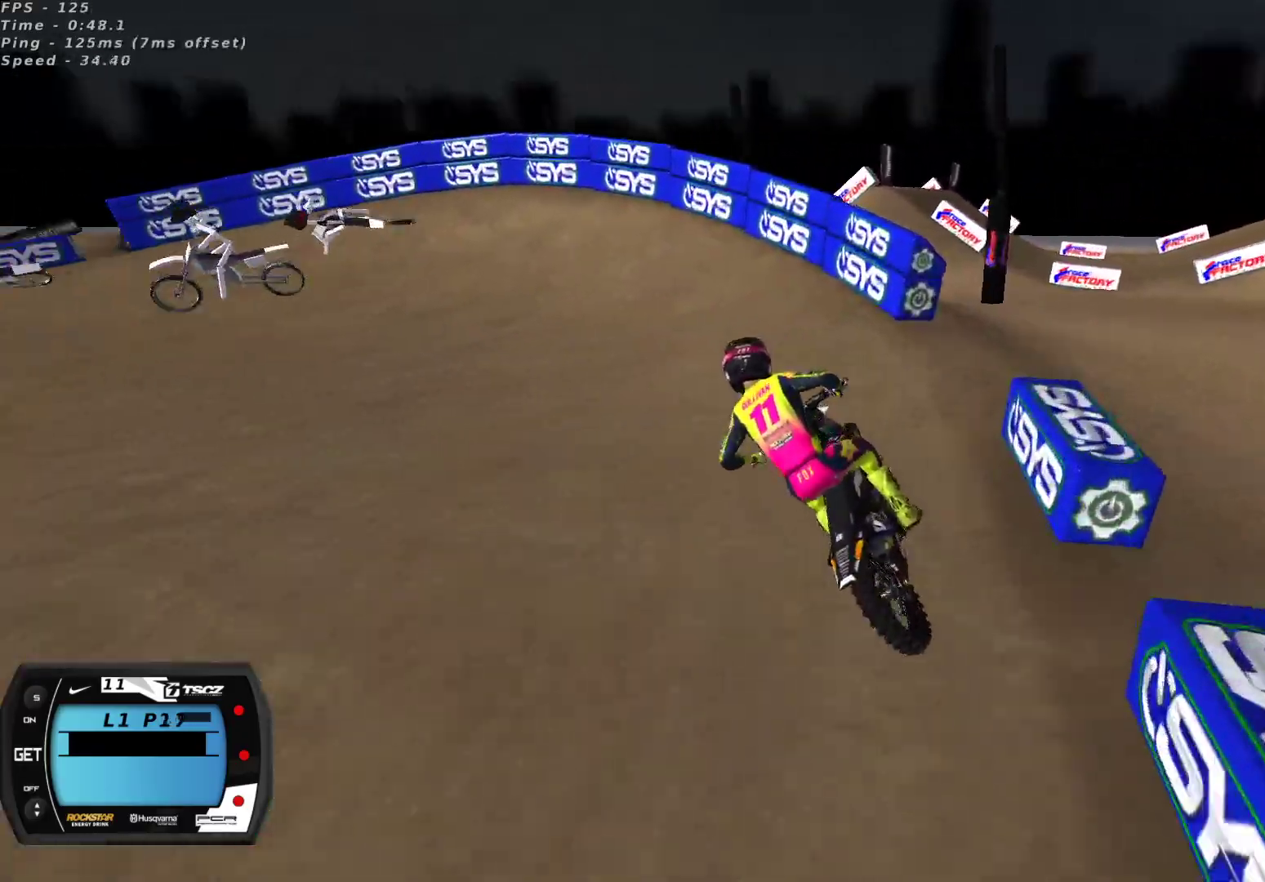
Gameplay with a controller (Xbox layout); each line is a JSON object with the inputs held at the frame after it. "events" lists button and stick changes between this image and that frame as [ms after this image, input, new state], when the widget could be followed in between.
{"buttons": ["Y", "L2"], "left_stick": "down-left", "right_stick": "center", "events": [[133, "R2", "up"], [150, "left_stick", "center"], [233, "left_stick", "down-left"], [333, "left_stick", "left"], [350, "L2", "down"], [383, "right_stick", "center"], [450, "Y", "down"], [500, "left_stick", "down-left"]]}
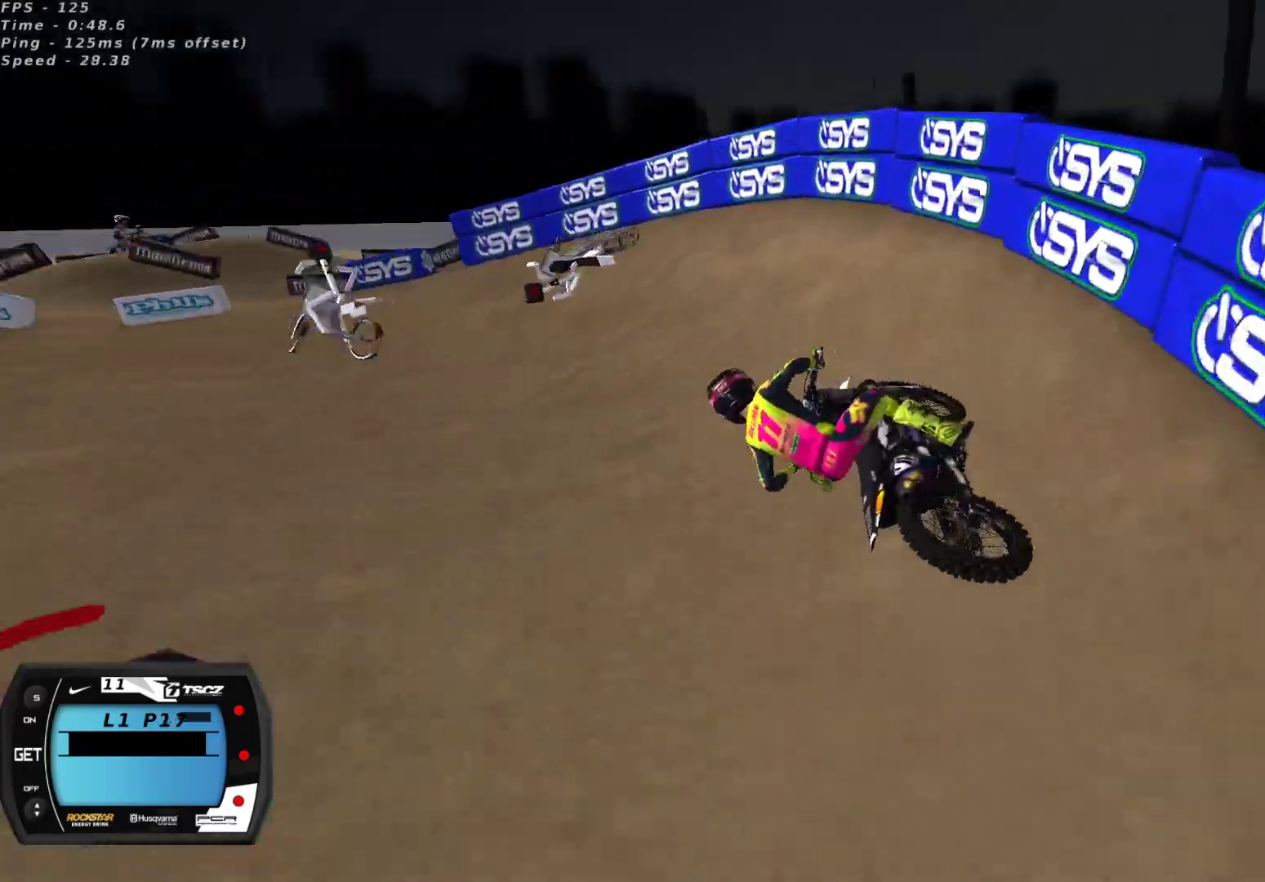
{"buttons": [], "left_stick": "right", "right_stick": "up", "events": [[17, "L2", "up"], [33, "Y", "up"], [167, "left_stick", "center"], [233, "right_stick", "up"], [267, "left_stick", "right"], [300, "R2", "down"], [417, "R2", "up"], [417, "left_stick", "center"], [467, "left_stick", "right"]]}
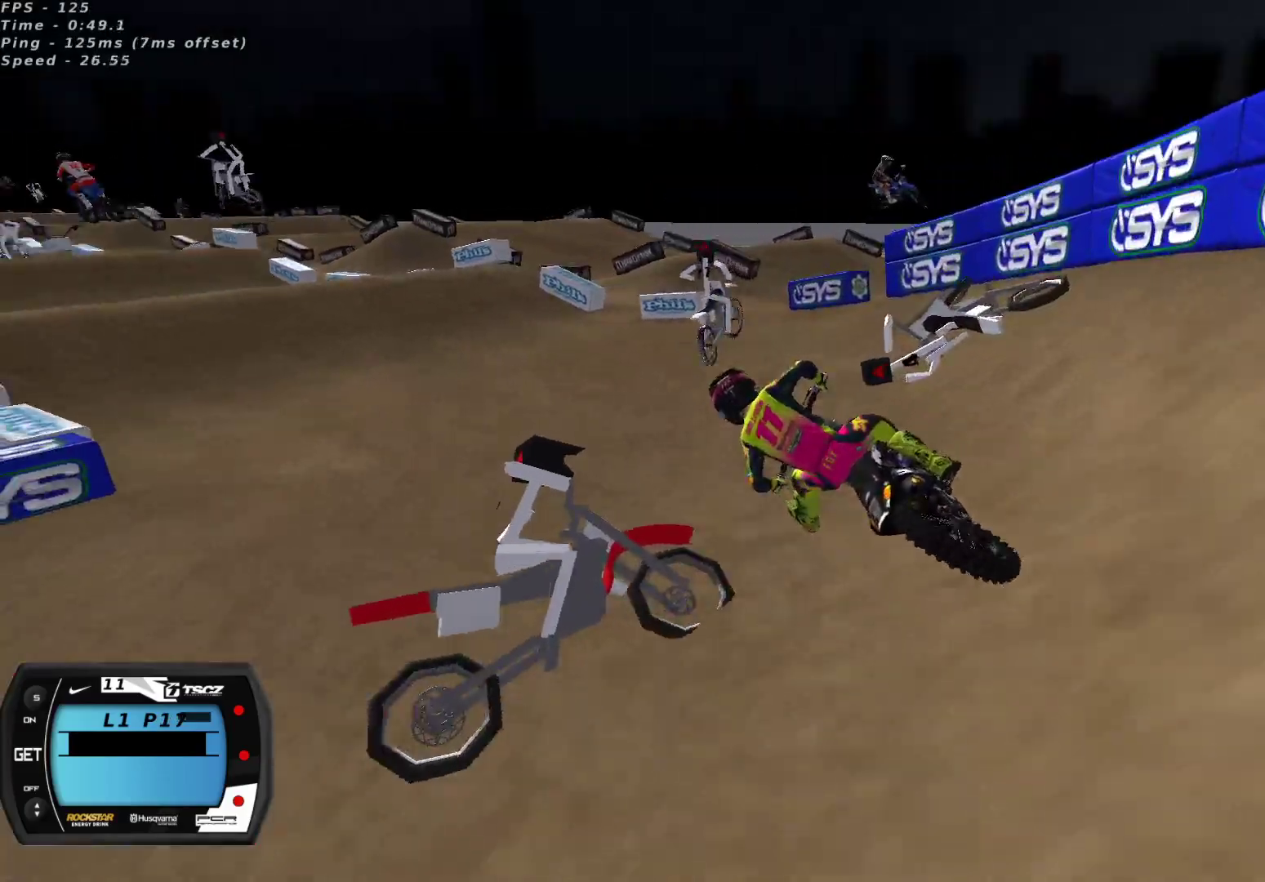
{"buttons": [], "left_stick": "up-right", "right_stick": "up", "events": [[33, "left_stick", "center"], [367, "left_stick", "up-right"], [383, "R2", "down"], [500, "R2", "up"]]}
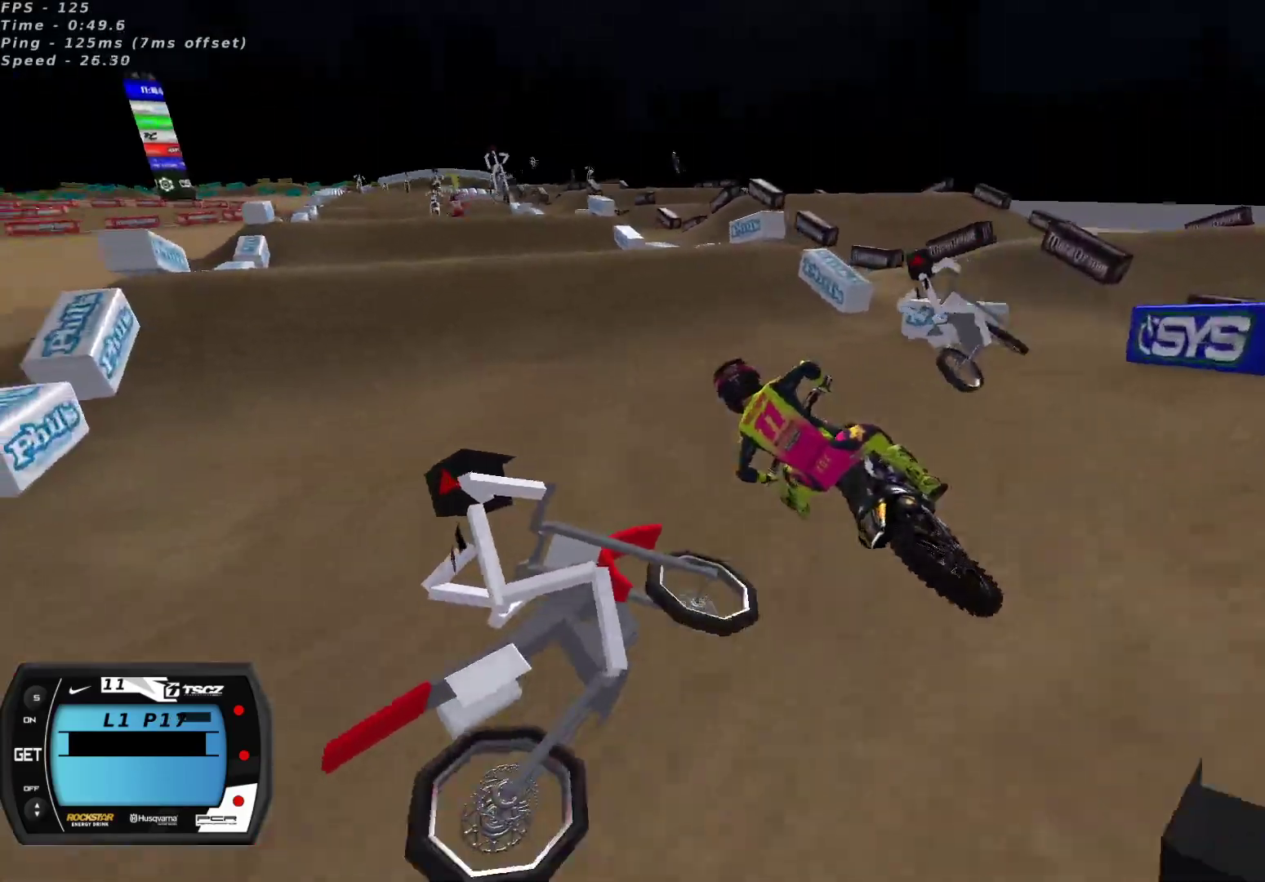
{"buttons": ["R2"], "left_stick": "right", "right_stick": "up-left", "events": [[50, "R2", "down"], [267, "left_stick", "center"], [333, "left_stick", "down-left"], [433, "R2", "up"], [433, "right_stick", "up-left"], [450, "left_stick", "right"], [500, "R2", "down"]]}
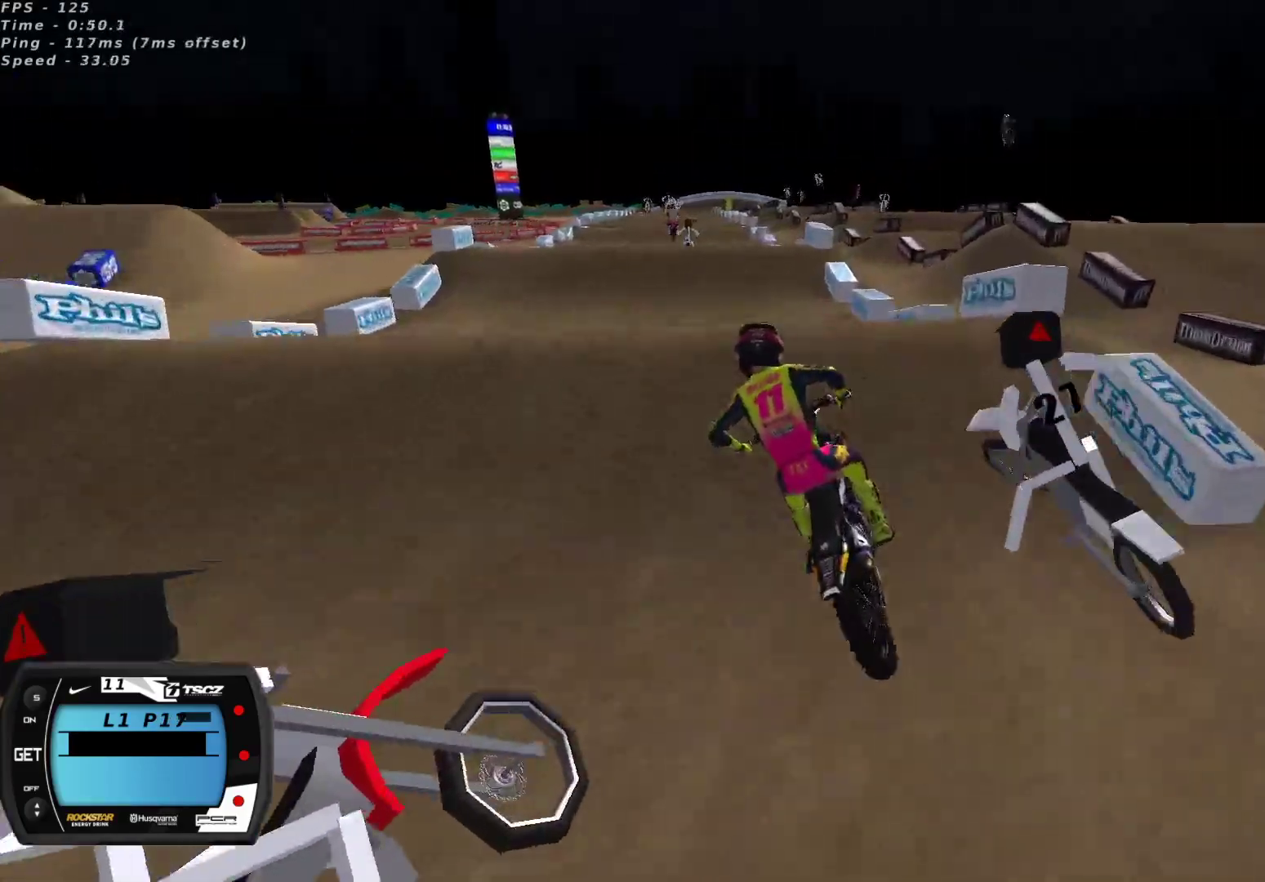
{"buttons": ["L2"], "left_stick": "up-right", "right_stick": "down-left", "events": [[33, "left_stick", "center"], [150, "right_stick", "down-left"], [167, "left_stick", "left"], [183, "R2", "up"], [333, "left_stick", "up-left"], [417, "L2", "down"], [483, "left_stick", "up-right"]]}
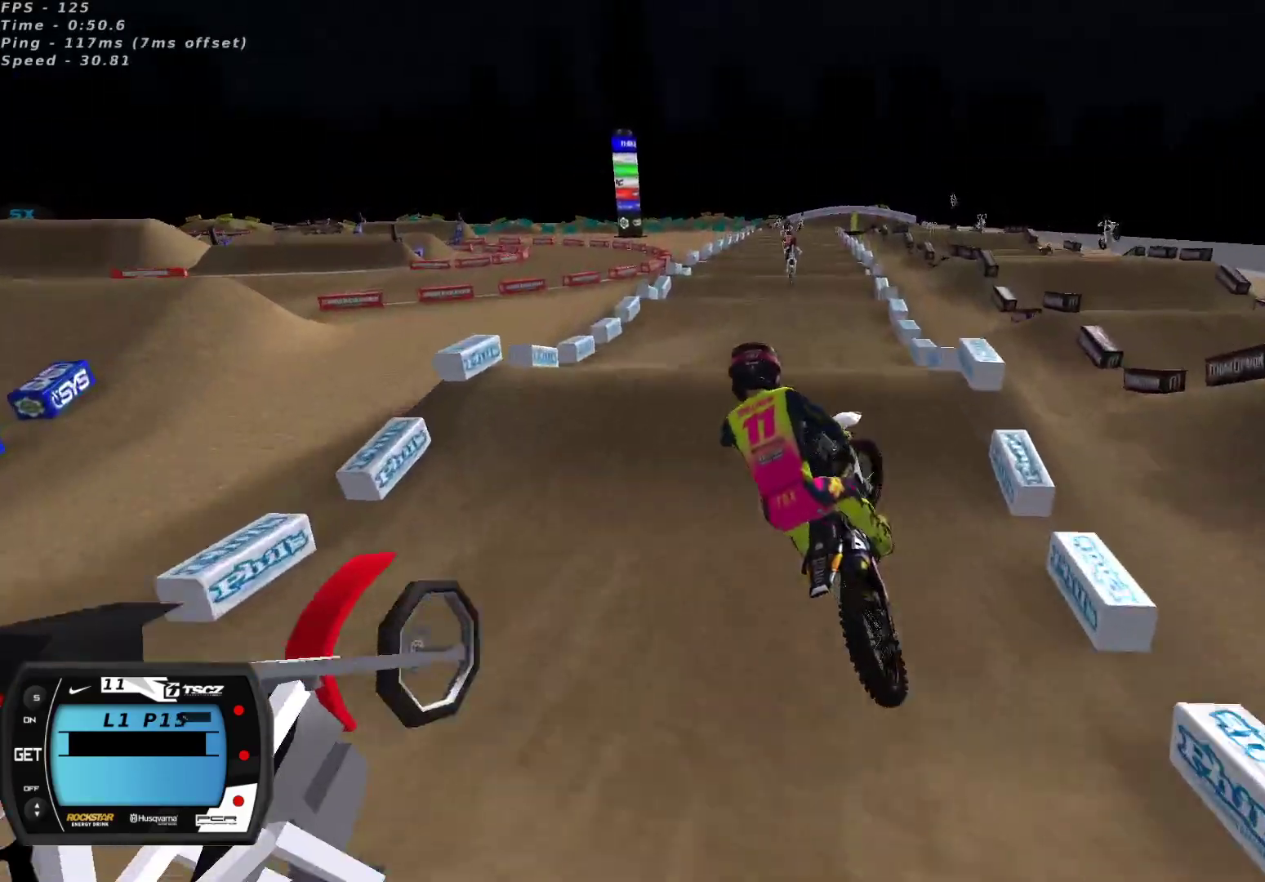
{"buttons": ["R2"], "left_stick": "up-right", "right_stick": "up", "events": [[117, "right_stick", "up"], [167, "A", "down"], [283, "A", "up"], [300, "R2", "down"], [383, "L2", "up"]]}
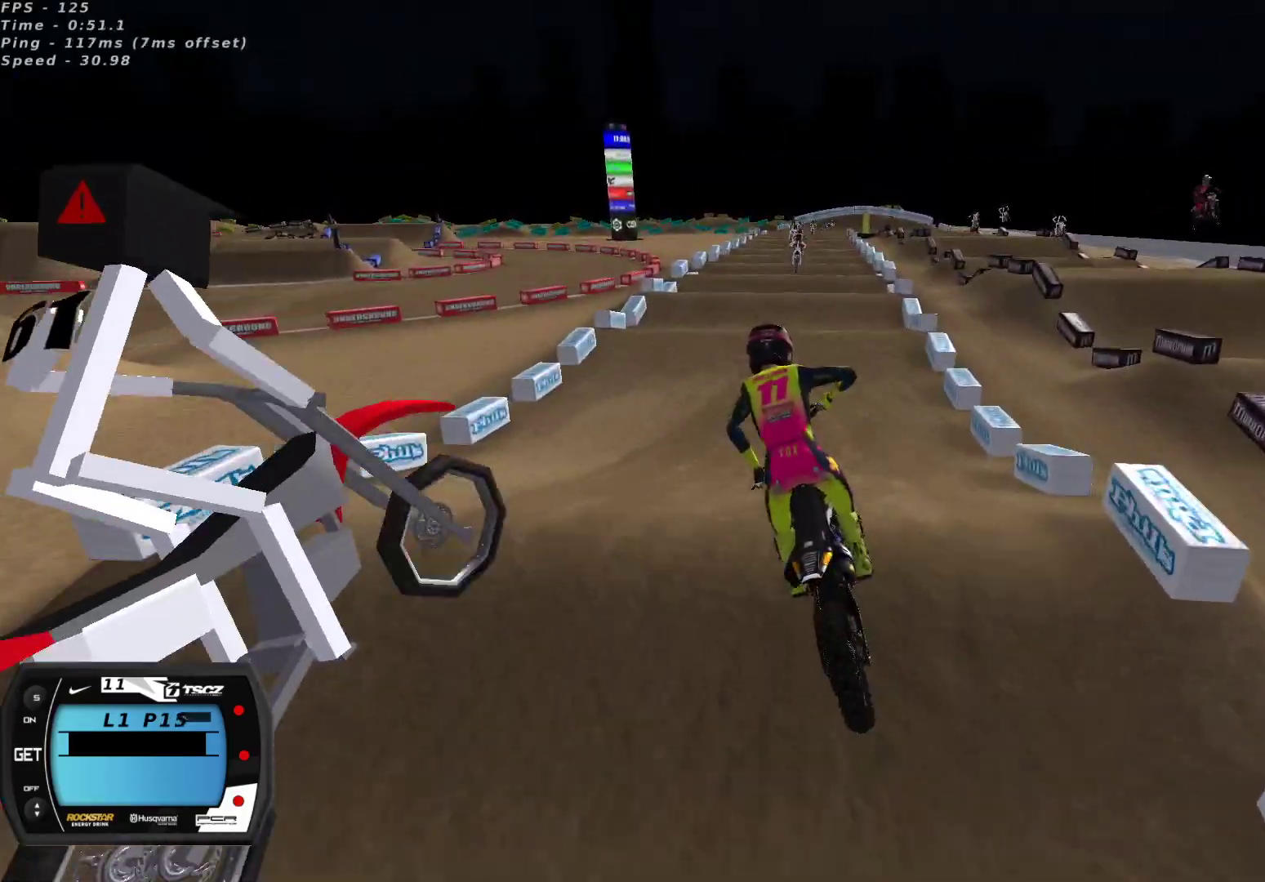
{"buttons": ["R2"], "left_stick": "center", "right_stick": "center", "events": [[50, "left_stick", "center"], [133, "left_stick", "down-left"], [233, "left_stick", "center"], [233, "right_stick", "center"], [400, "left_stick", "up-right"], [467, "left_stick", "center"]]}
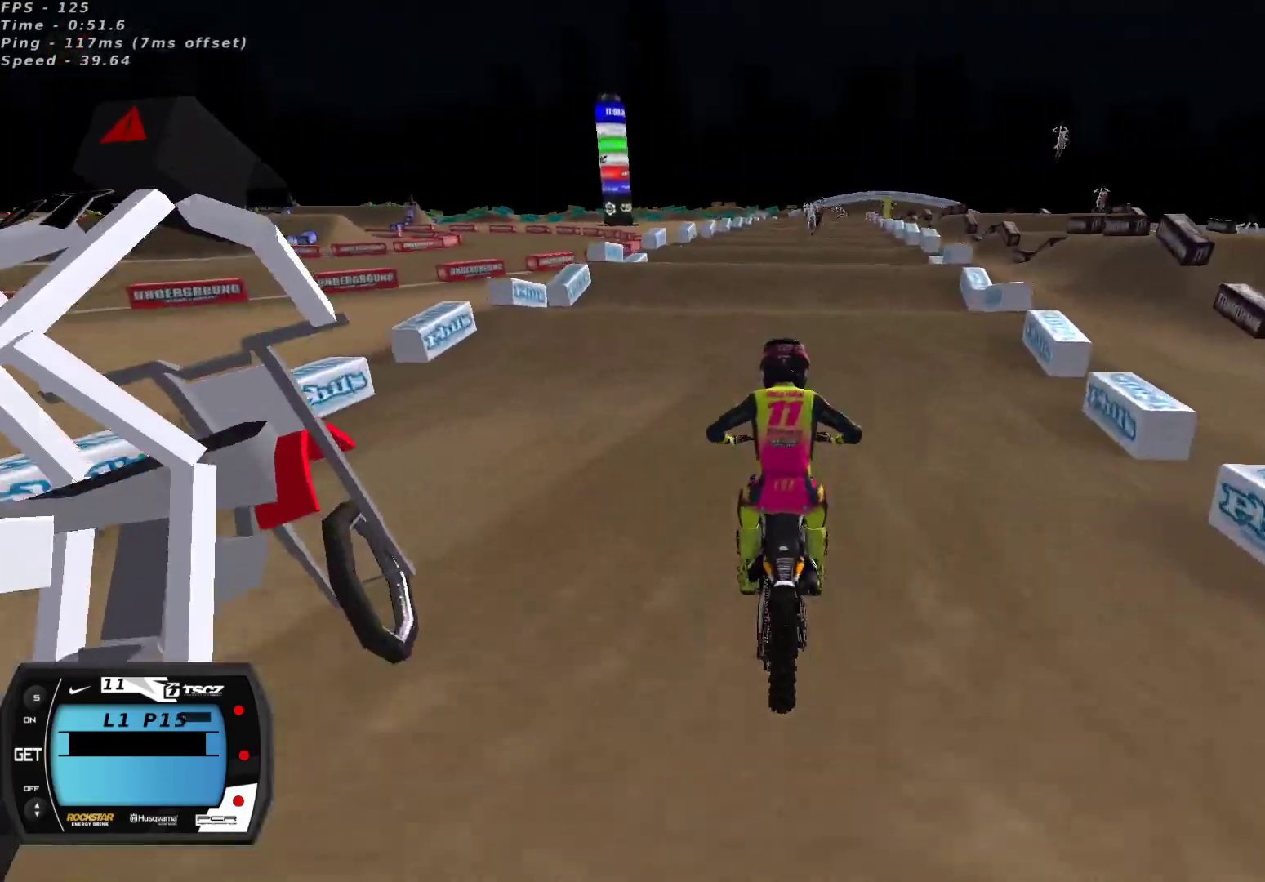
{"buttons": ["A", "R2"], "left_stick": "center", "right_stick": "center", "events": [[50, "left_stick", "right"], [100, "left_stick", "center"], [217, "A", "down"], [217, "left_stick", "down-left"], [267, "A", "up"], [267, "left_stick", "center"], [367, "A", "down"], [433, "A", "up"], [450, "A", "down"]]}
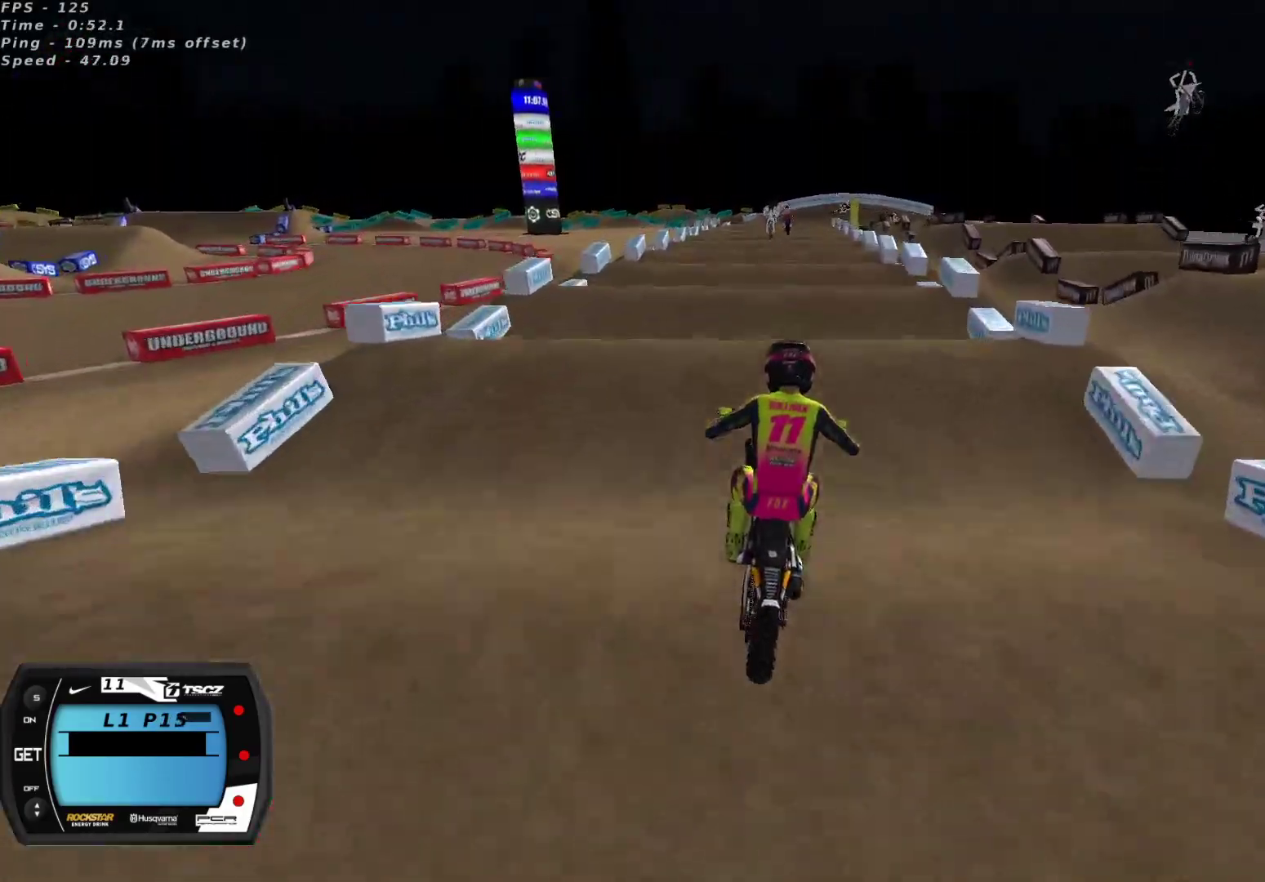
{"buttons": ["R2"], "left_stick": "center", "right_stick": "down", "events": [[50, "A", "up"], [50, "left_stick", "down-left"], [117, "R2", "up"], [117, "left_stick", "center"], [233, "right_stick", "down"], [250, "R2", "down"], [333, "right_stick", "center"], [350, "R2", "up"], [500, "R2", "down"], [500, "right_stick", "down"]]}
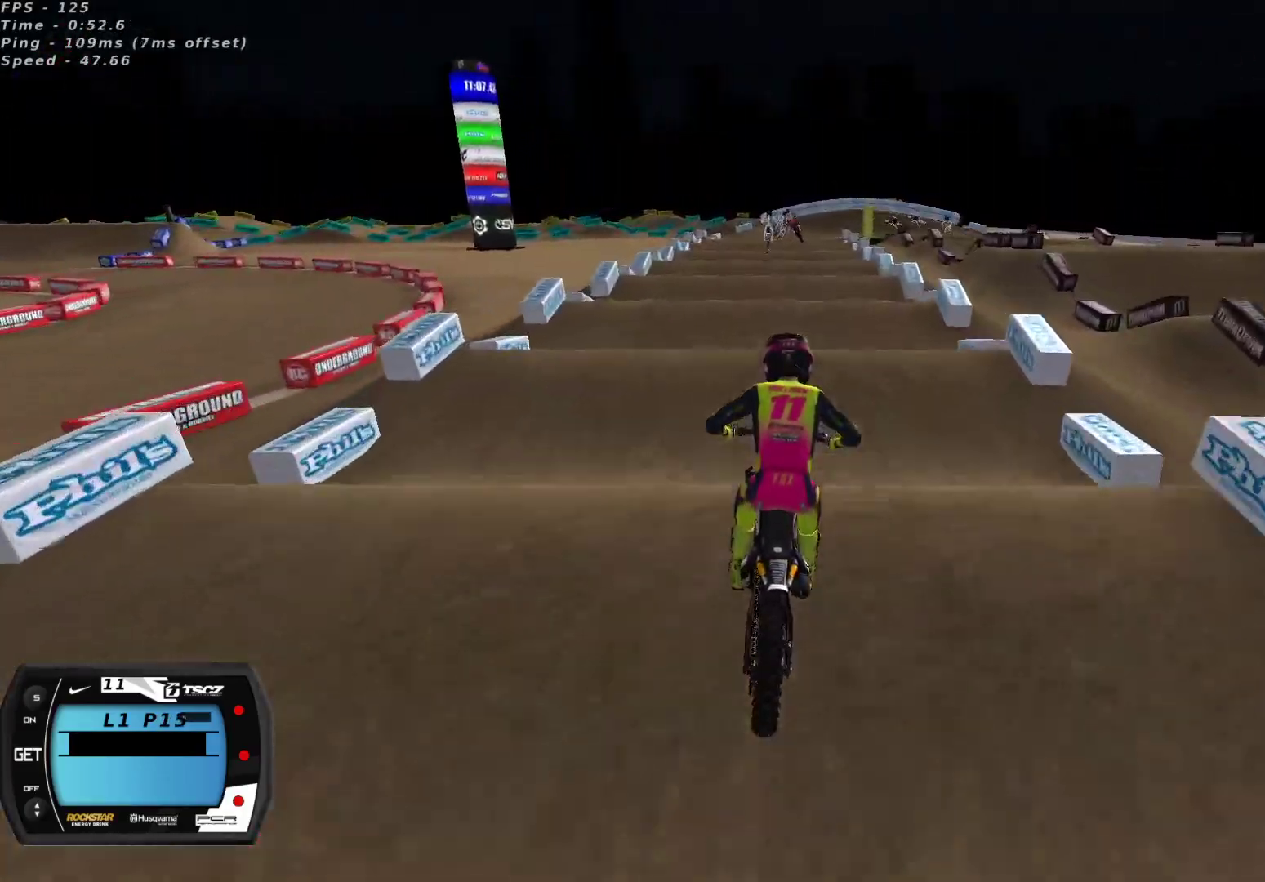
{"buttons": [], "left_stick": "center", "right_stick": "center", "events": [[117, "right_stick", "center"], [167, "R2", "up"], [283, "right_stick", "down"], [300, "R2", "down"], [417, "R2", "up"], [433, "right_stick", "center"]]}
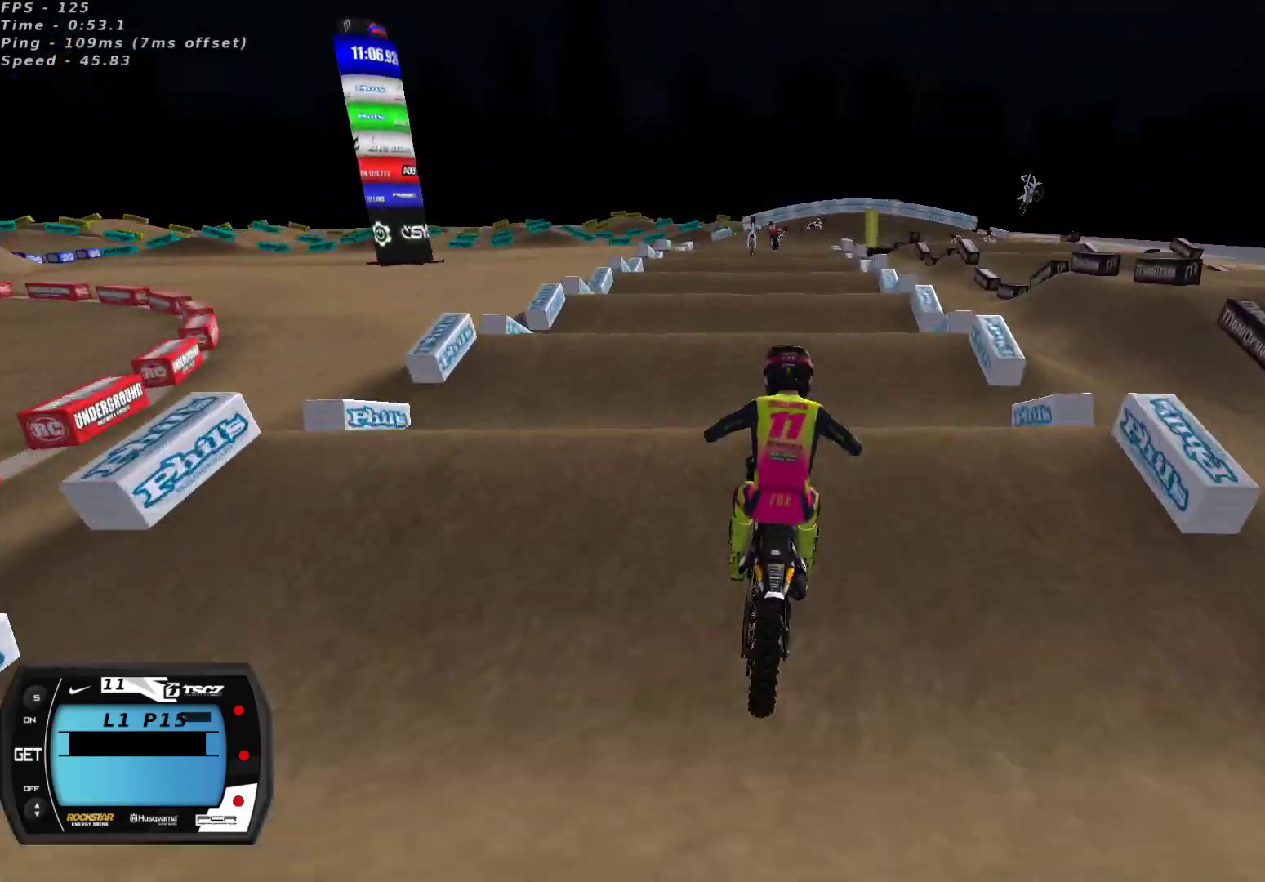
{"buttons": ["R2"], "left_stick": "center", "right_stick": "center", "events": [[67, "R2", "down"], [67, "right_stick", "down"], [167, "right_stick", "center"], [200, "R2", "up"], [350, "right_stick", "down-left"], [400, "R2", "down"], [500, "right_stick", "center"]]}
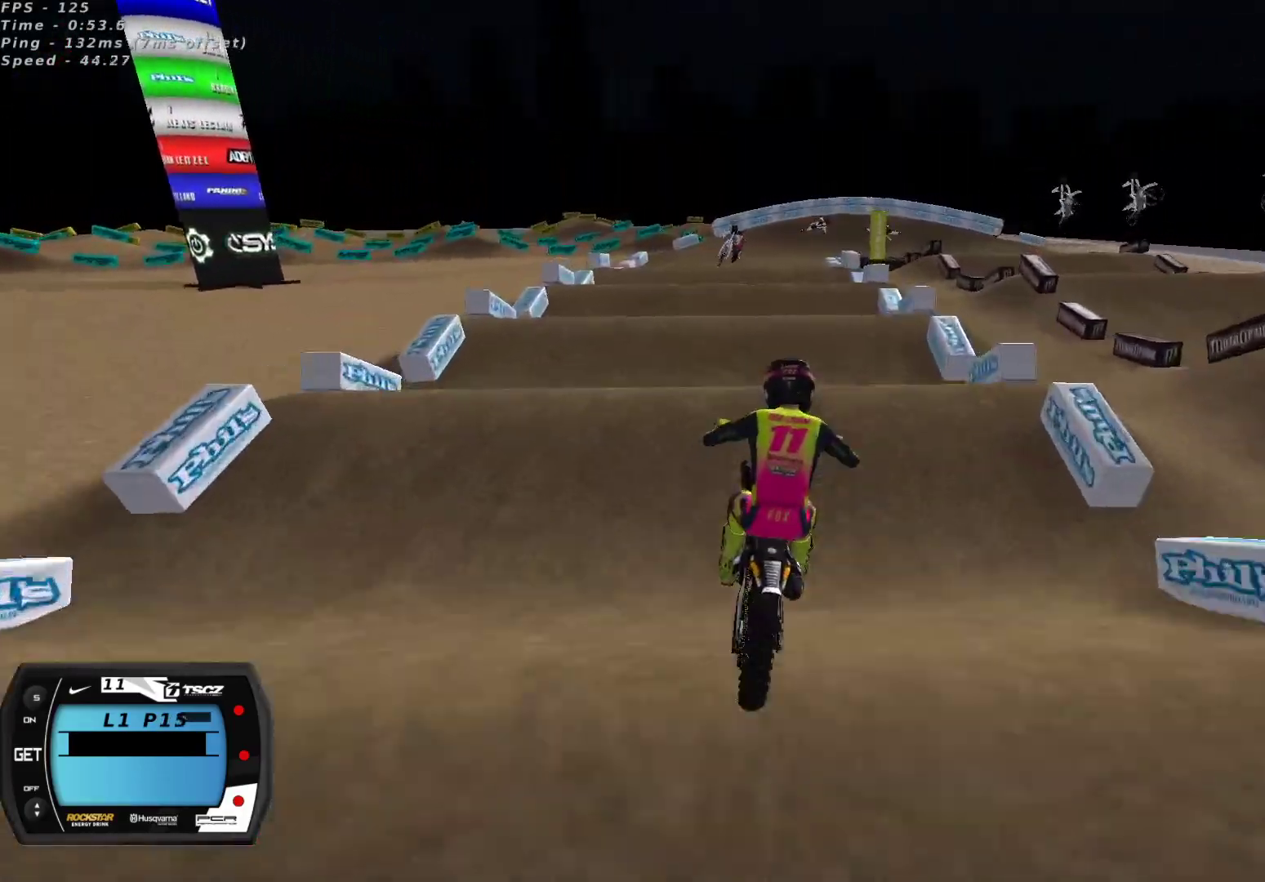
{"buttons": [], "left_stick": "down-left", "right_stick": "down-left", "events": [[33, "R2", "up"], [150, "right_stick", "down-left"], [167, "R2", "down"], [183, "left_stick", "down-left"], [267, "R2", "up"], [267, "right_stick", "up-left"], [300, "left_stick", "center"], [317, "right_stick", "center"], [500, "left_stick", "down-left"], [500, "right_stick", "down-left"]]}
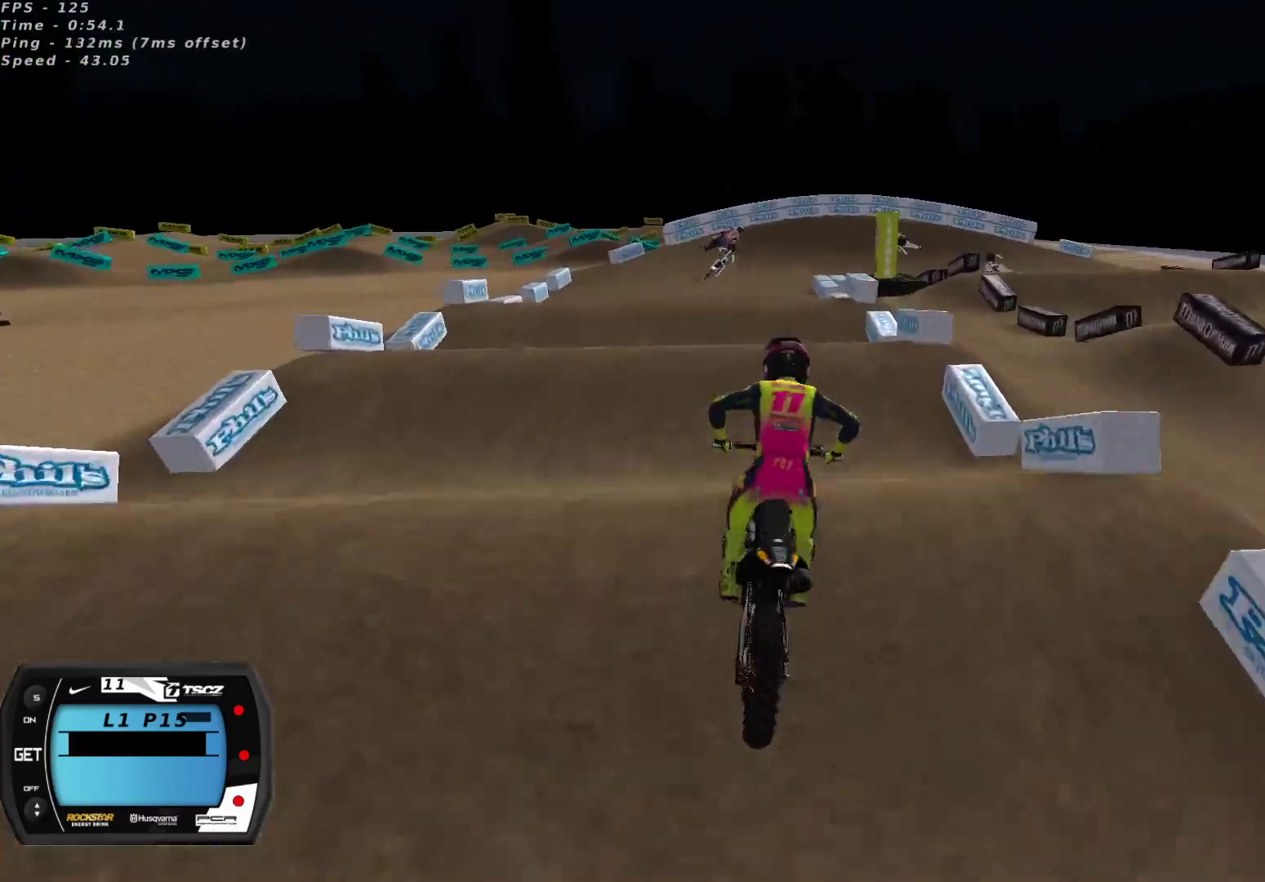
{"buttons": [], "left_stick": "down-left", "right_stick": "down-left", "events": [[167, "right_stick", "center"], [217, "left_stick", "center"], [333, "R2", "down"], [383, "right_stick", "down-left"], [467, "R2", "up"], [467, "left_stick", "down-left"]]}
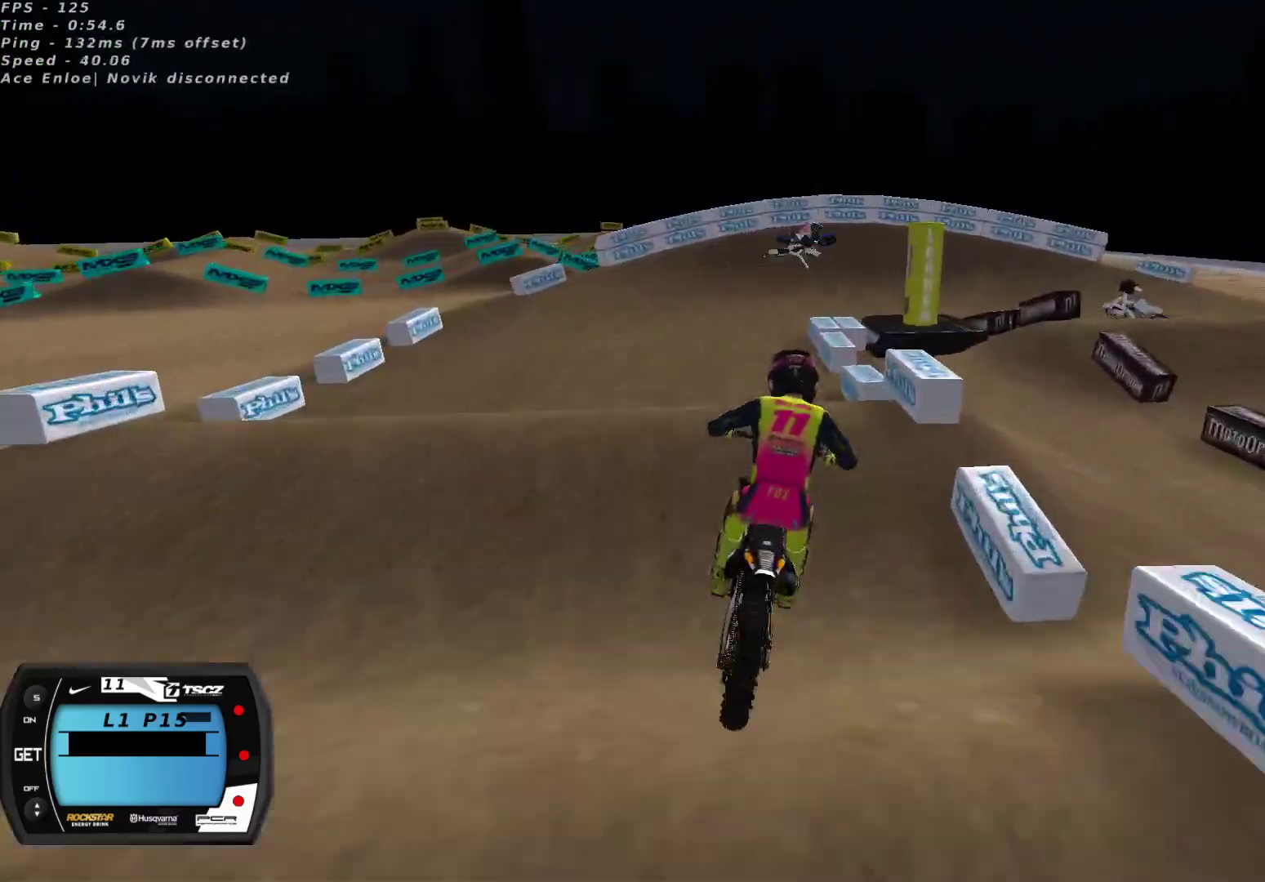
{"buttons": [], "left_stick": "center", "right_stick": "center", "events": [[33, "right_stick", "up-left"], [100, "left_stick", "center"], [100, "right_stick", "center"], [150, "left_stick", "down-left"], [183, "right_stick", "down-left"], [317, "right_stick", "center"], [367, "left_stick", "center"]]}
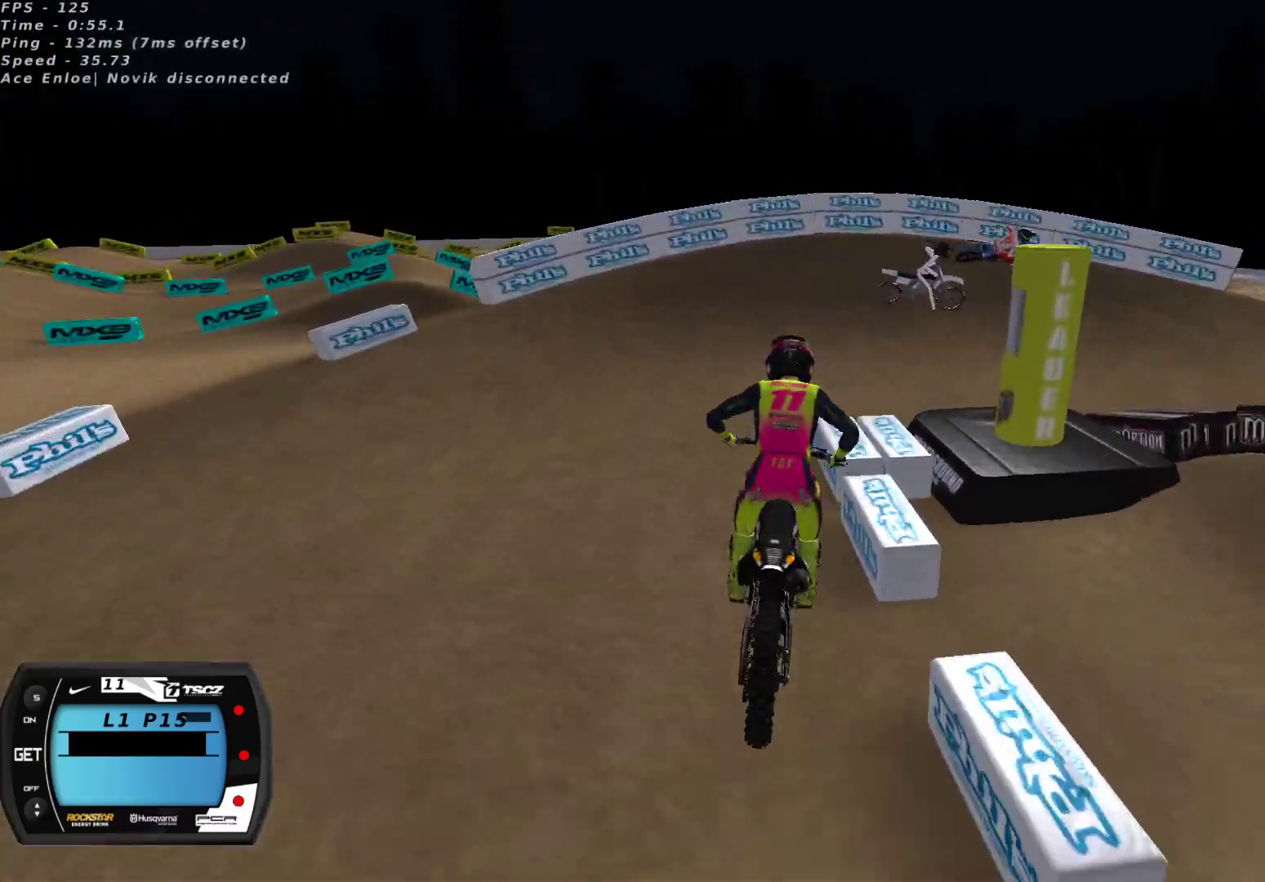
{"buttons": [], "left_stick": "right", "right_stick": "center", "events": [[33, "X", "down"], [117, "X", "up"], [200, "X", "down"], [250, "X", "up"], [300, "left_stick", "right"], [350, "X", "down"], [400, "X", "up"]]}
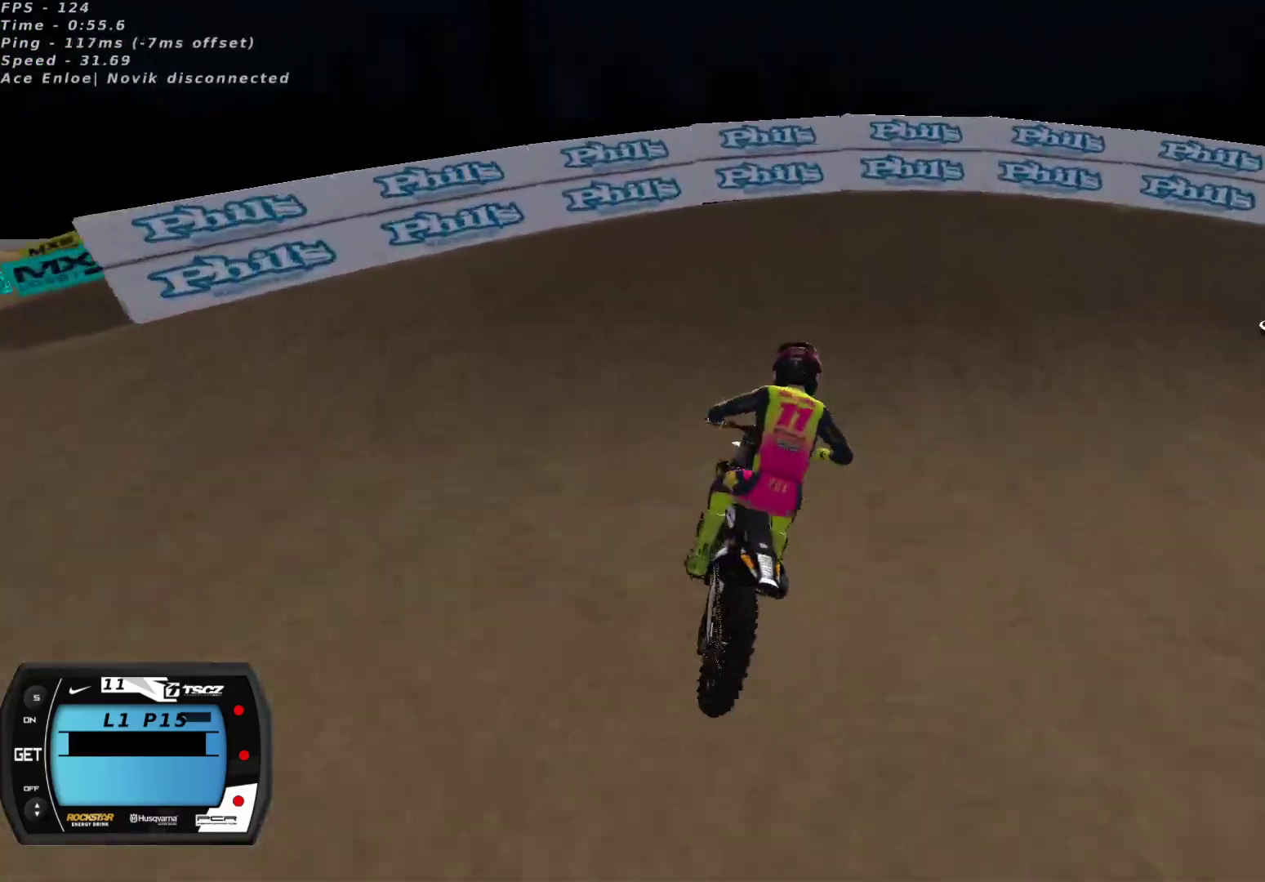
{"buttons": [], "left_stick": "center", "right_stick": "center", "events": [[17, "L2", "down"], [50, "Y", "down"], [183, "Y", "up"], [267, "X", "down"], [283, "L2", "up"], [350, "X", "up"], [383, "R2", "down"], [467, "R2", "up"], [500, "left_stick", "center"]]}
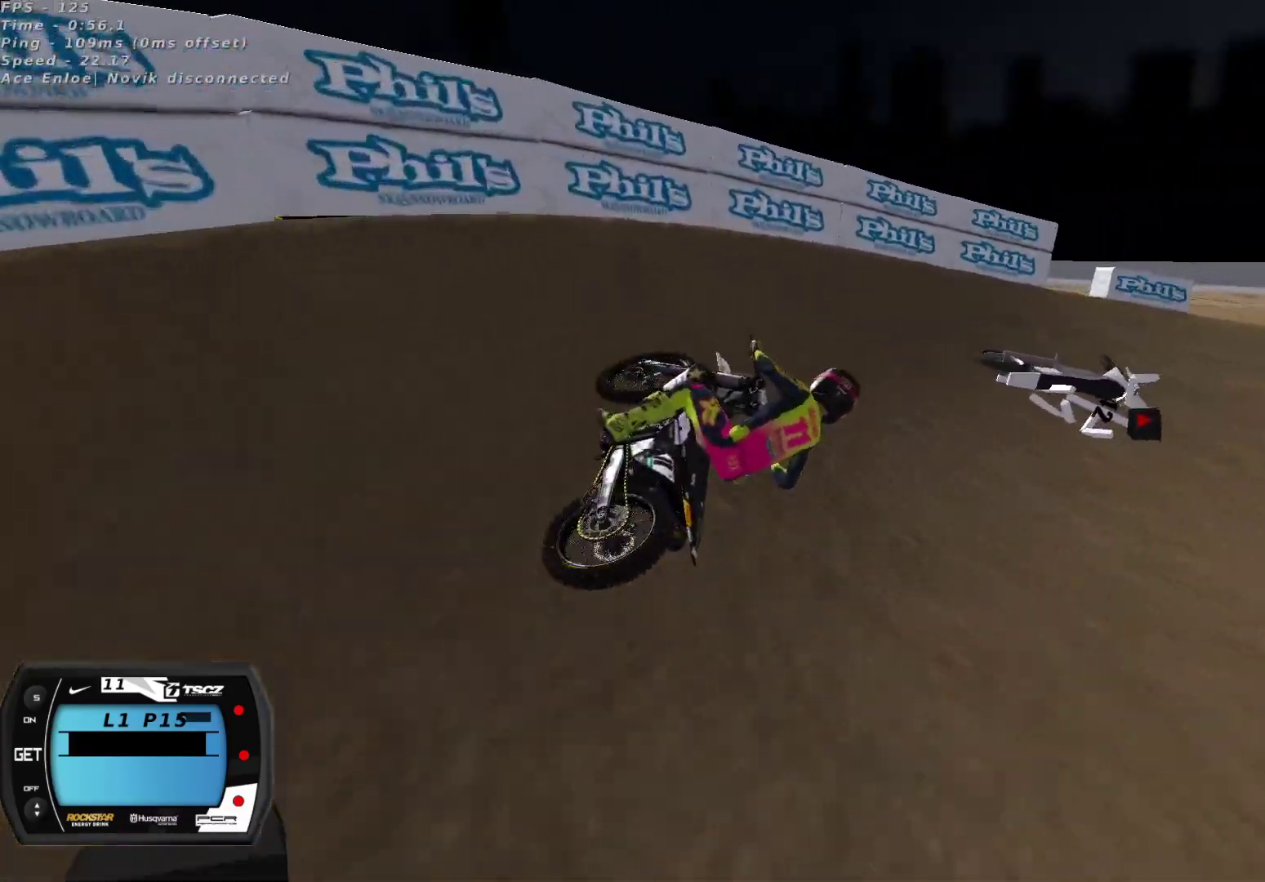
{"buttons": ["R2"], "left_stick": "center", "right_stick": "up", "events": [[50, "left_stick", "right"], [117, "R2", "down"], [117, "left_stick", "center"], [150, "right_stick", "up"], [233, "R2", "up"], [267, "left_stick", "up-right"], [350, "left_stick", "center"], [383, "R2", "down"]]}
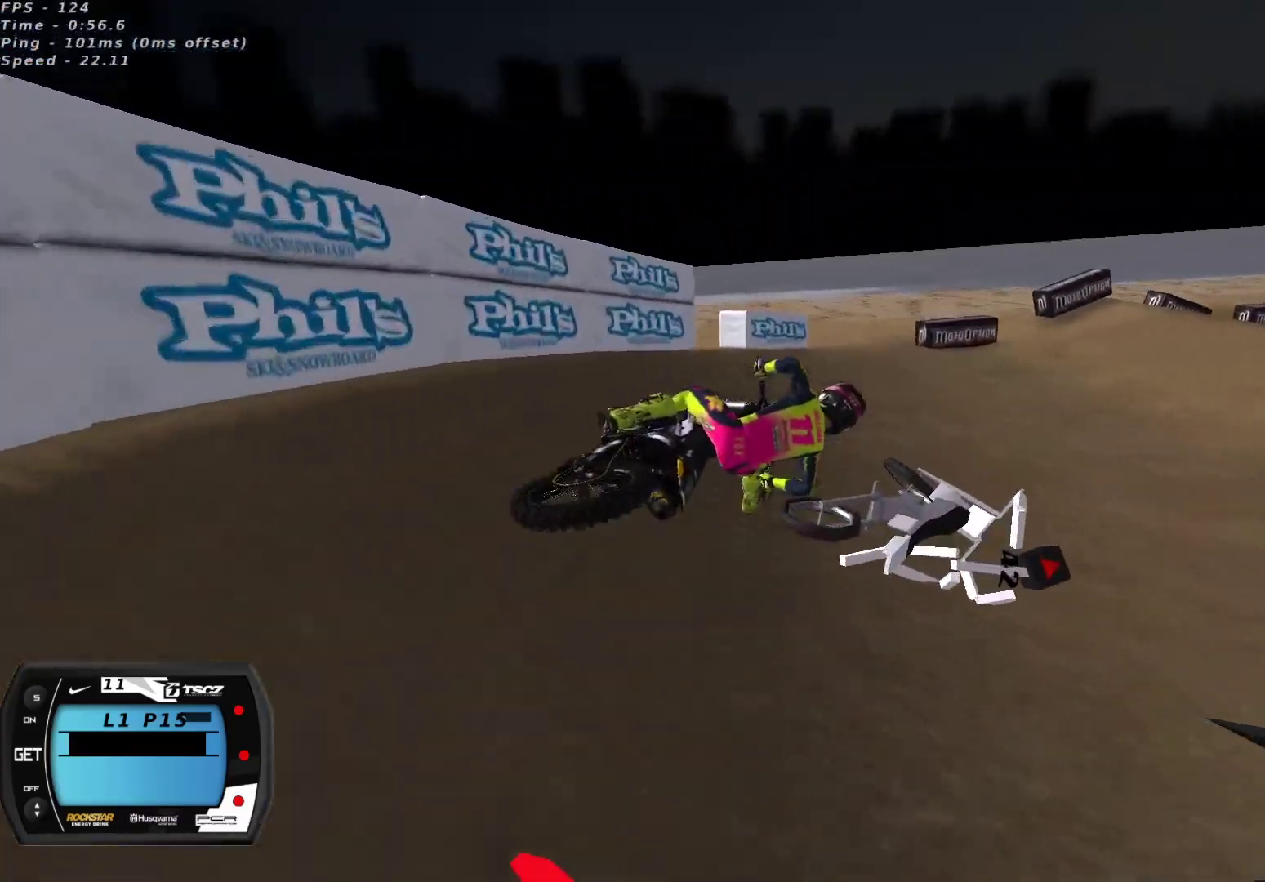
{"buttons": ["R2"], "left_stick": "down-left", "right_stick": "up", "events": [[17, "left_stick", "down-left"], [400, "left_stick", "center"], [450, "left_stick", "down-left"]]}
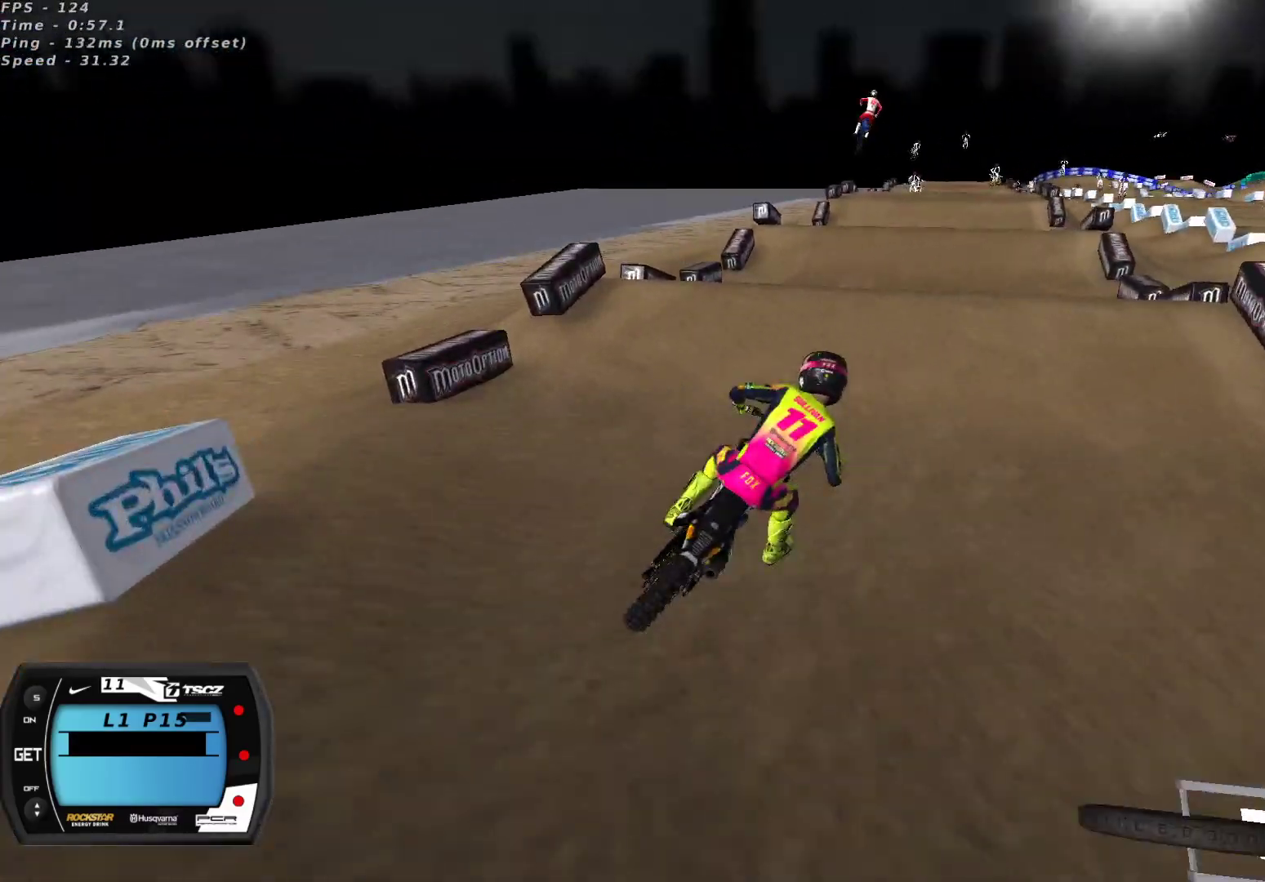
{"buttons": [], "left_stick": "up-right", "right_stick": "down-left", "events": [[167, "left_stick", "center"], [250, "R2", "up"], [300, "right_stick", "left"], [367, "right_stick", "down-left"], [483, "left_stick", "up-right"]]}
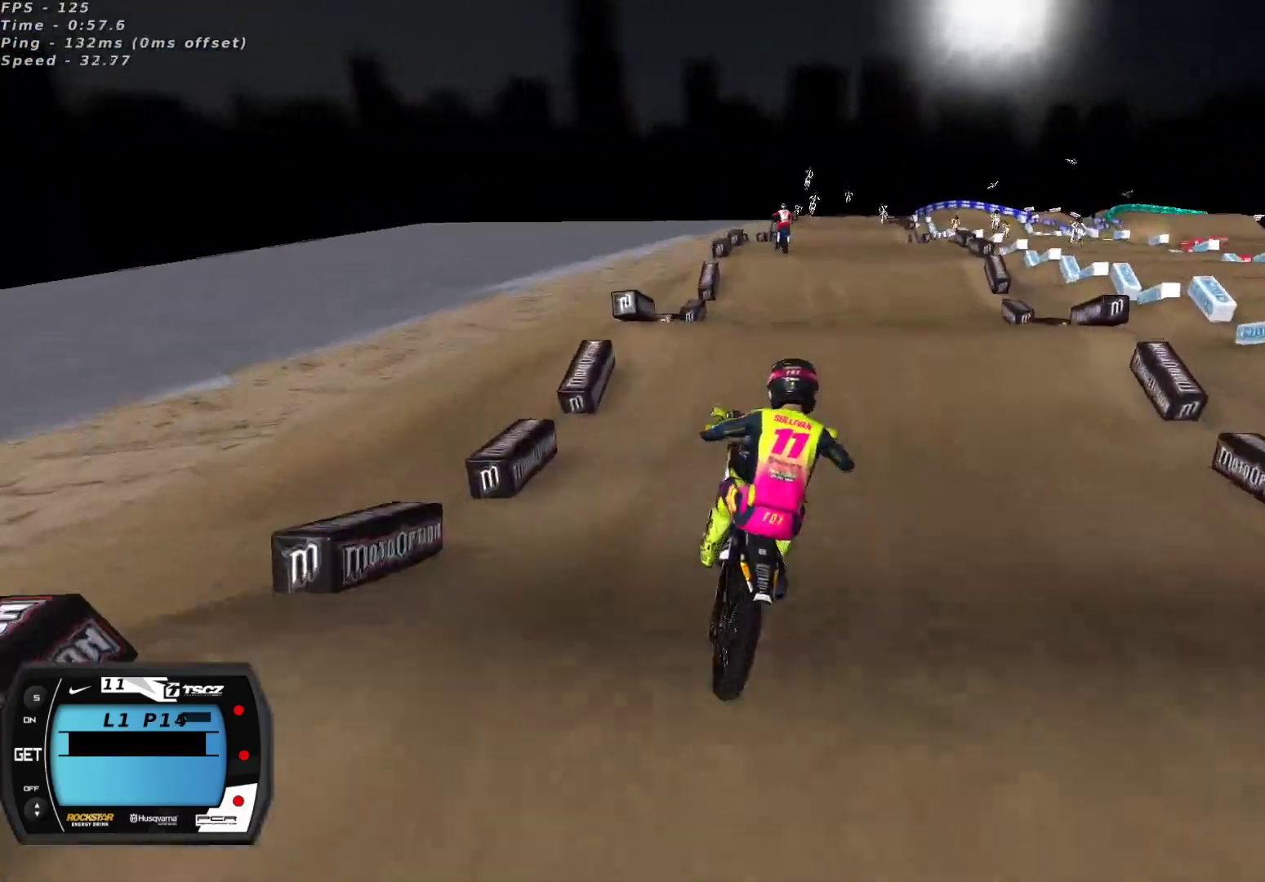
{"buttons": ["R2"], "left_stick": "center", "right_stick": "center", "events": [[117, "R2", "down"], [200, "left_stick", "center"], [250, "left_stick", "left"], [333, "right_stick", "up-left"], [450, "right_stick", "center"], [500, "left_stick", "center"]]}
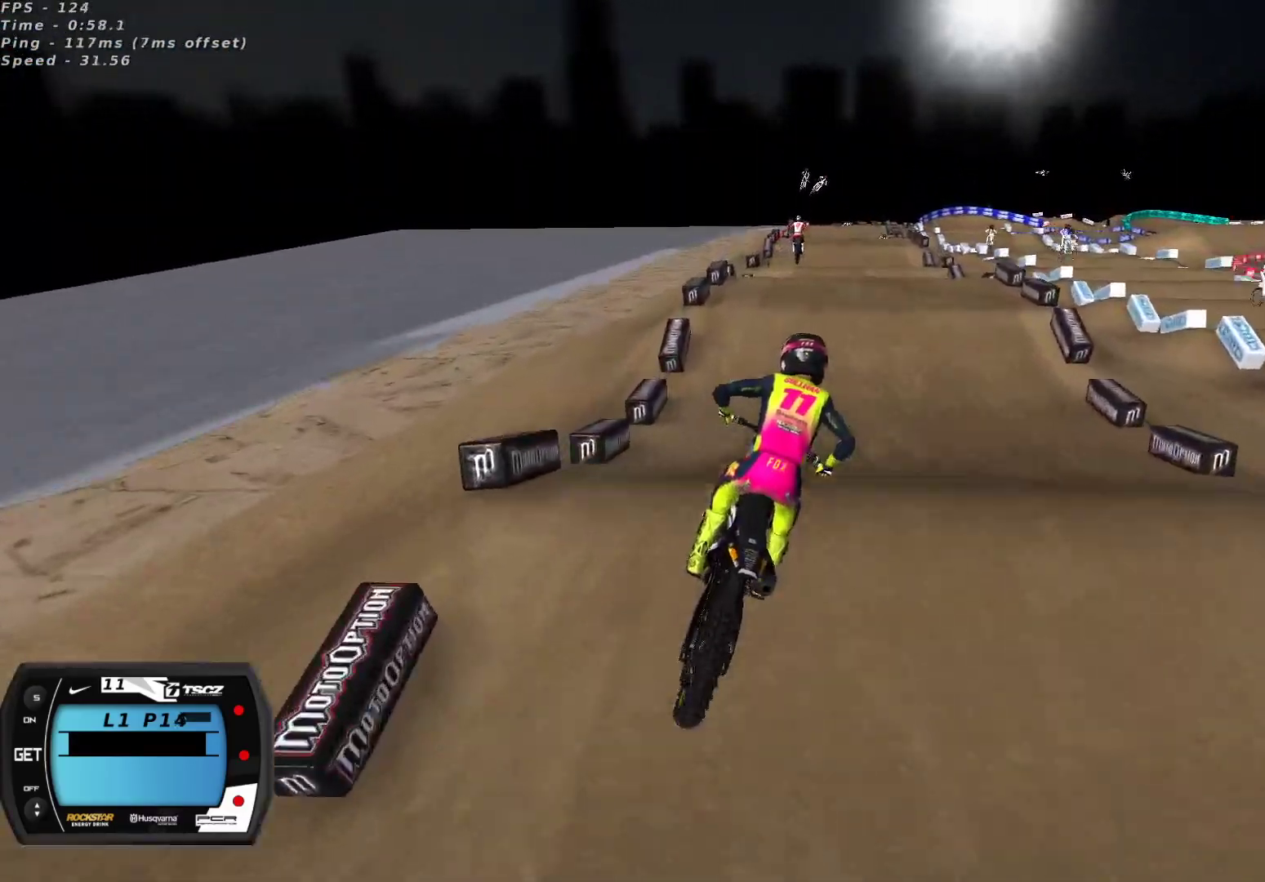
{"buttons": ["A", "R2"], "left_stick": "down-left", "right_stick": "up", "events": [[333, "right_stick", "up"], [417, "A", "down"], [483, "left_stick", "down-left"]]}
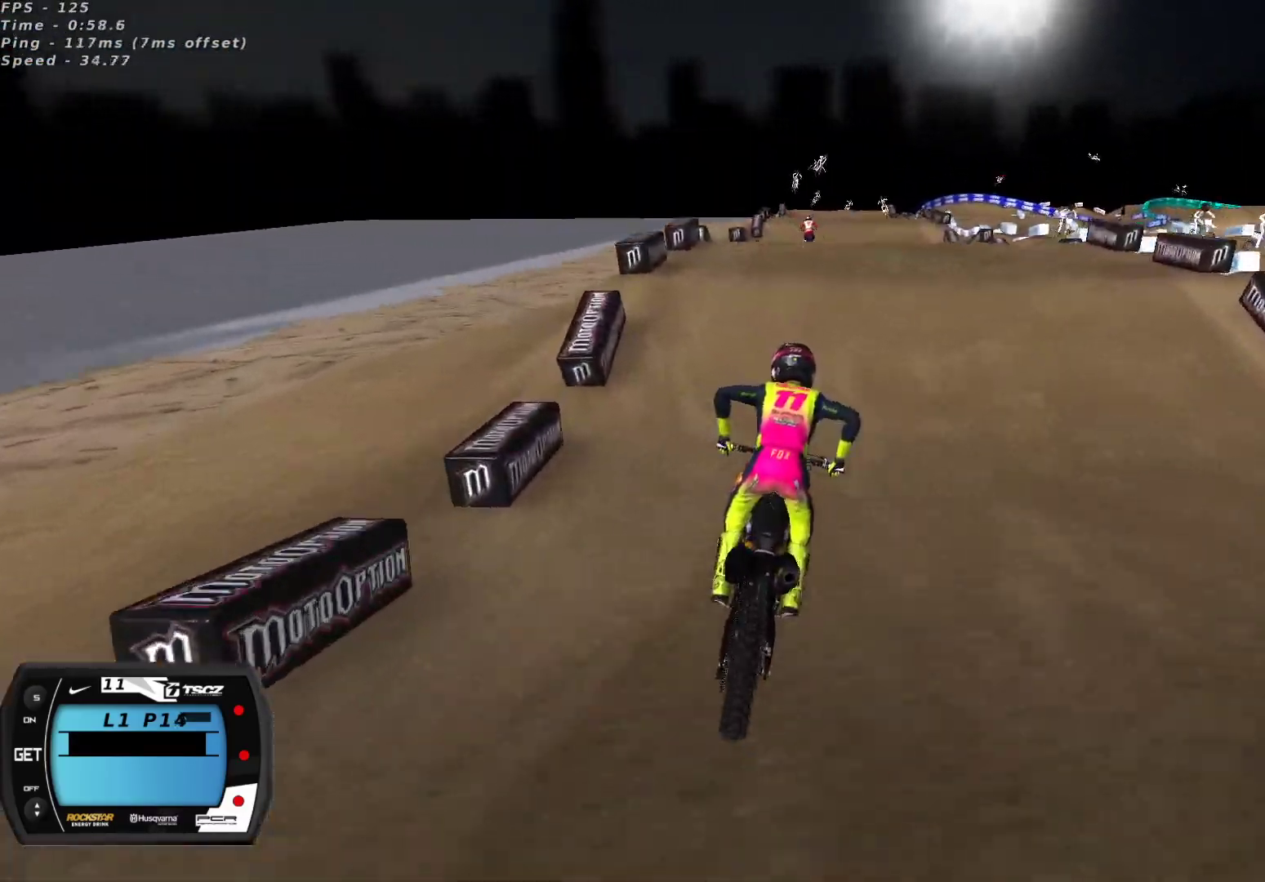
{"buttons": ["A", "R2"], "left_stick": "center", "right_stick": "up", "events": [[33, "A", "up"], [33, "left_stick", "center"], [100, "left_stick", "down-left"], [217, "left_stick", "center"], [317, "right_stick", "center"], [400, "right_stick", "up"], [417, "A", "down"]]}
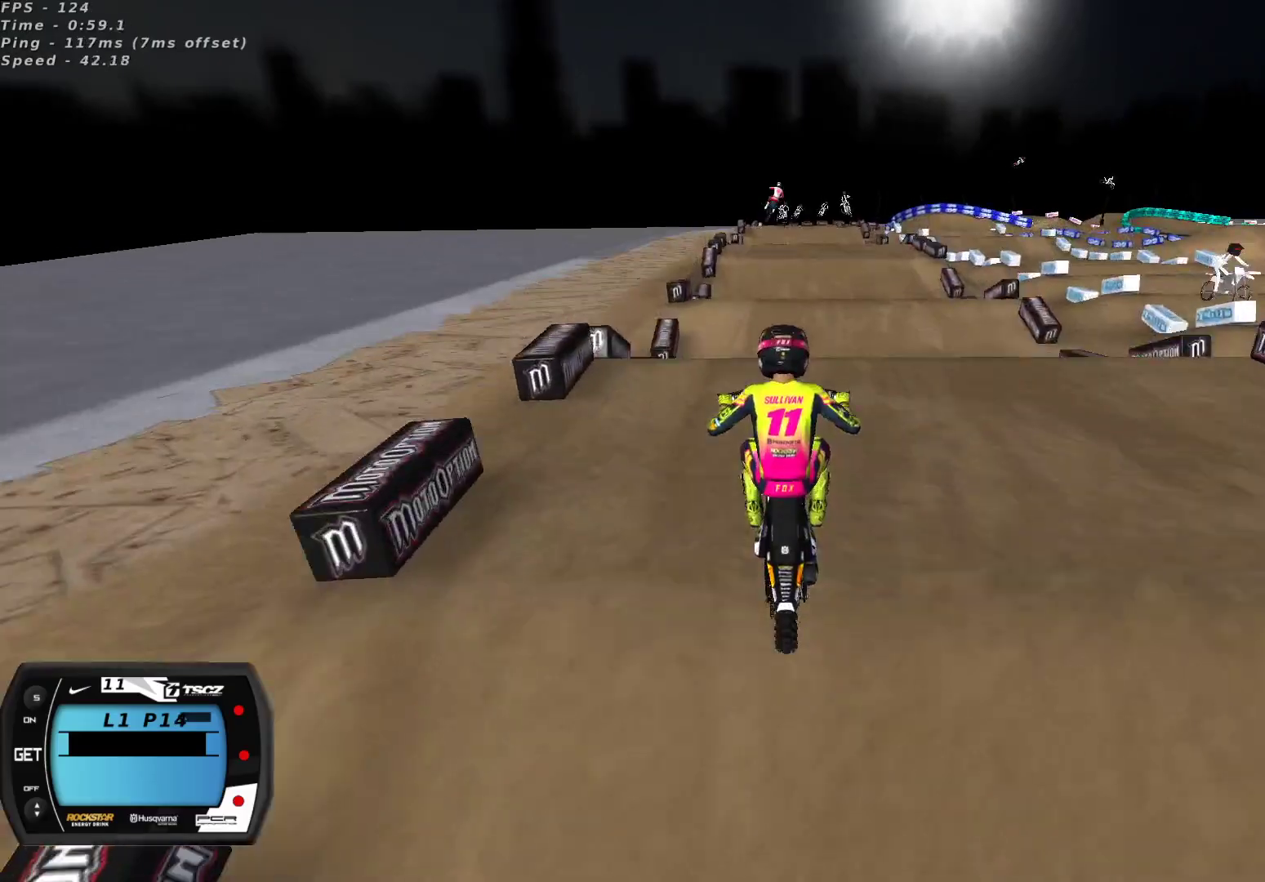
{"buttons": ["L2", "R2"], "left_stick": "up", "right_stick": "up", "events": [[33, "A", "up"], [400, "L2", "down"], [400, "left_stick", "up"]]}
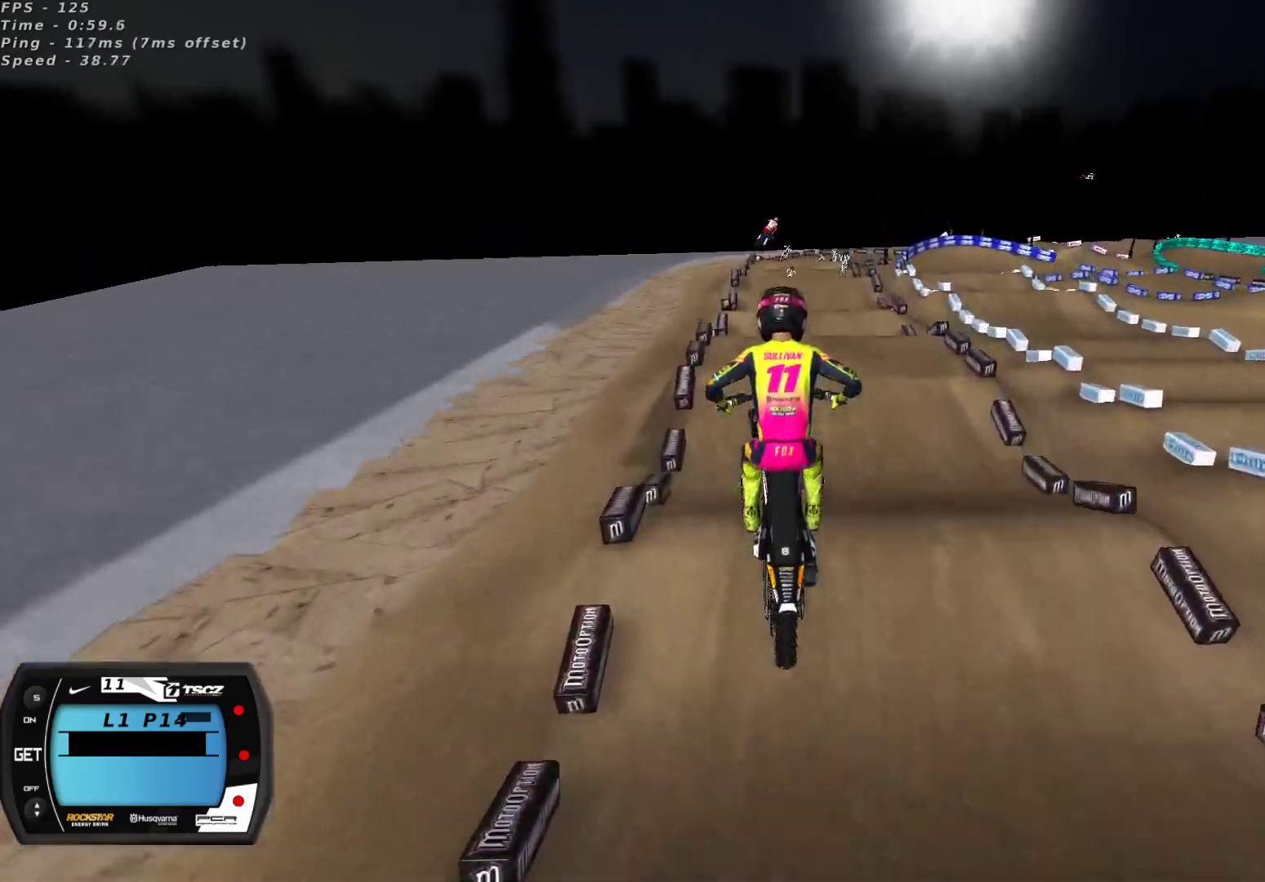
{"buttons": ["L2"], "left_stick": "up", "right_stick": "up", "events": [[17, "R2", "up"], [100, "X", "down"], [183, "X", "up"], [283, "right_stick", "up-right"], [350, "X", "down"], [433, "X", "up"], [467, "right_stick", "up"]]}
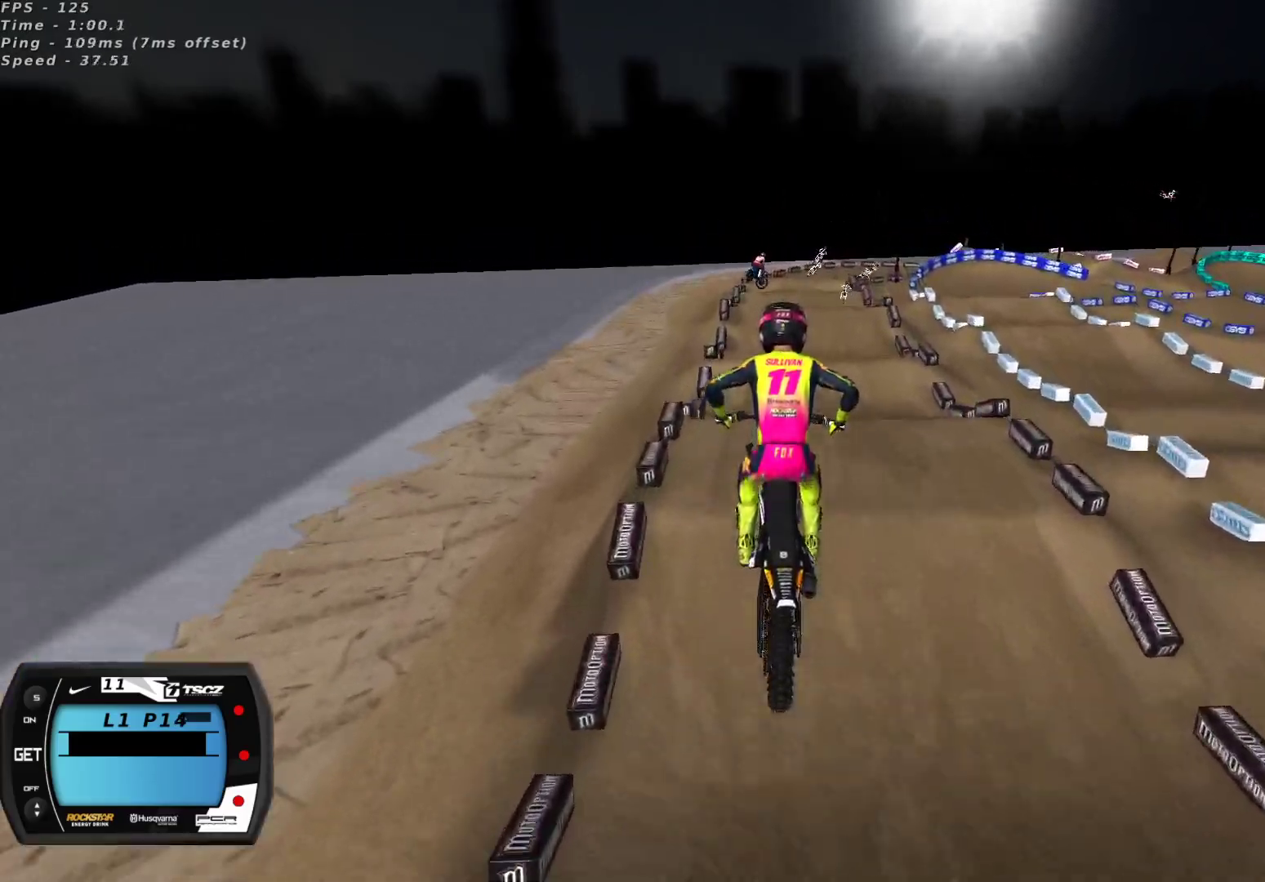
{"buttons": ["L2"], "left_stick": "left", "right_stick": "center", "events": [[33, "left_stick", "up-right"], [133, "right_stick", "center"], [217, "left_stick", "center"], [283, "left_stick", "left"]]}
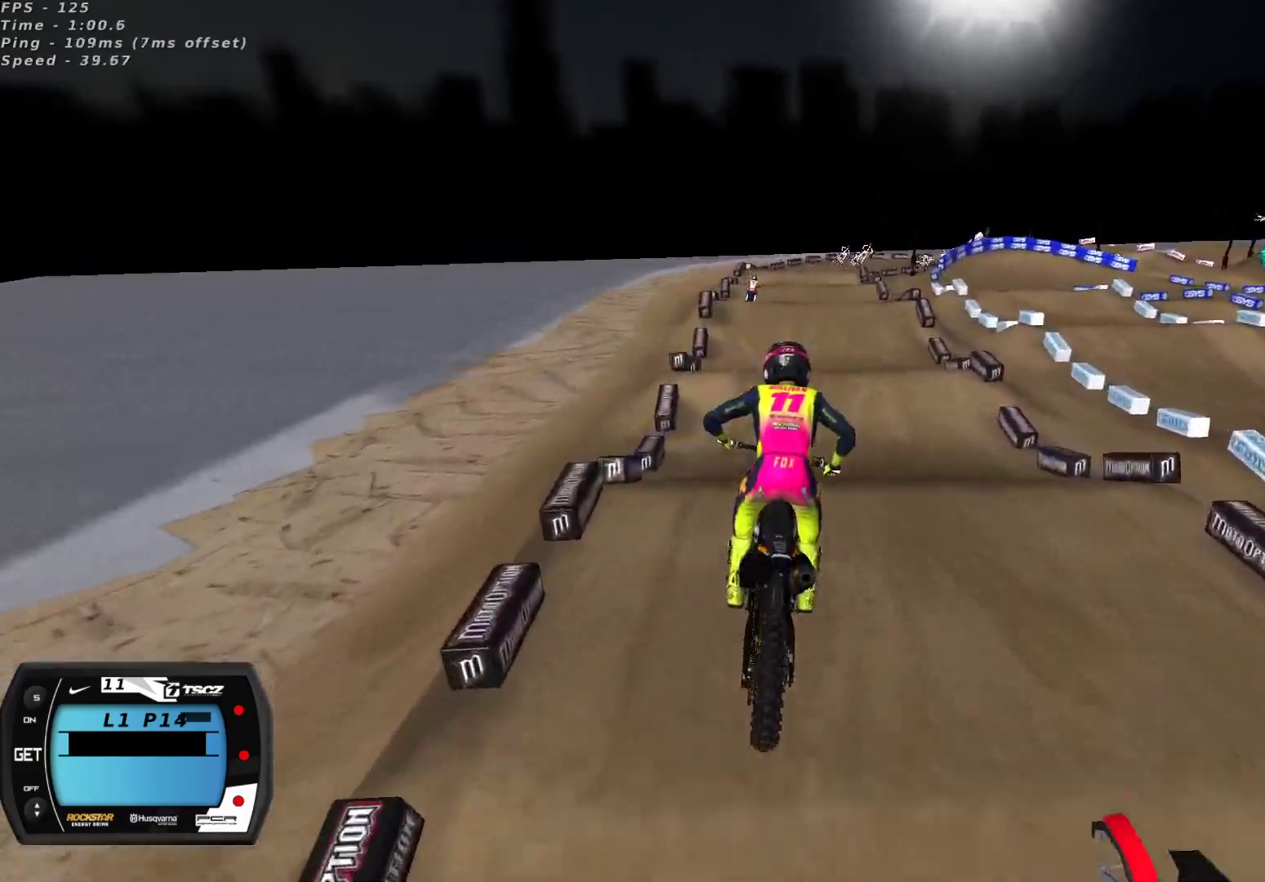
{"buttons": ["R2"], "left_stick": "down-left", "right_stick": "down", "events": [[17, "left_stick", "center"], [133, "L2", "up"], [167, "left_stick", "up-right"], [233, "left_stick", "center"], [283, "R2", "down"], [350, "right_stick", "down"], [500, "left_stick", "down-left"]]}
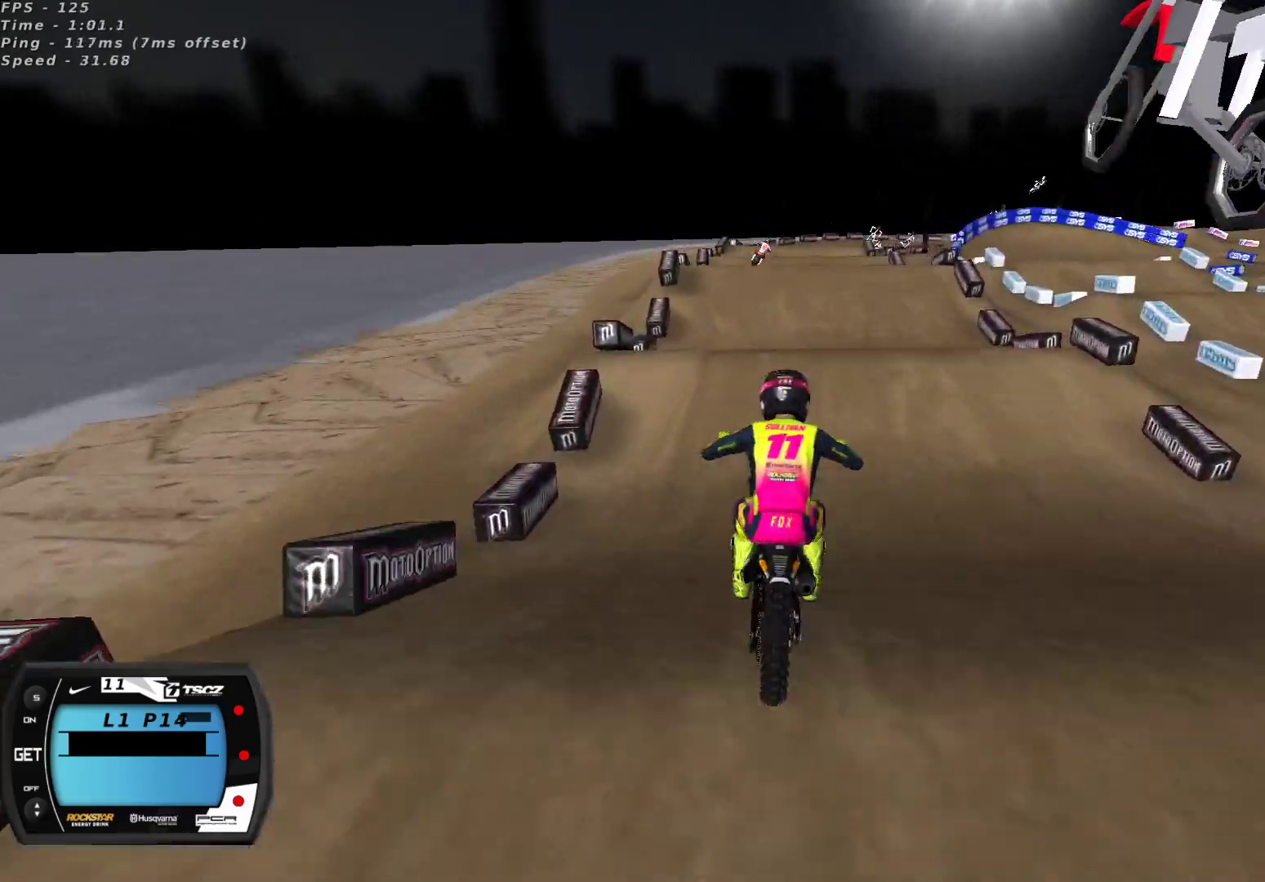
{"buttons": ["R2"], "left_stick": "center", "right_stick": "up", "events": [[200, "R2", "up"], [200, "left_stick", "center"], [217, "right_stick", "center"], [333, "R2", "down"], [333, "right_stick", "up"]]}
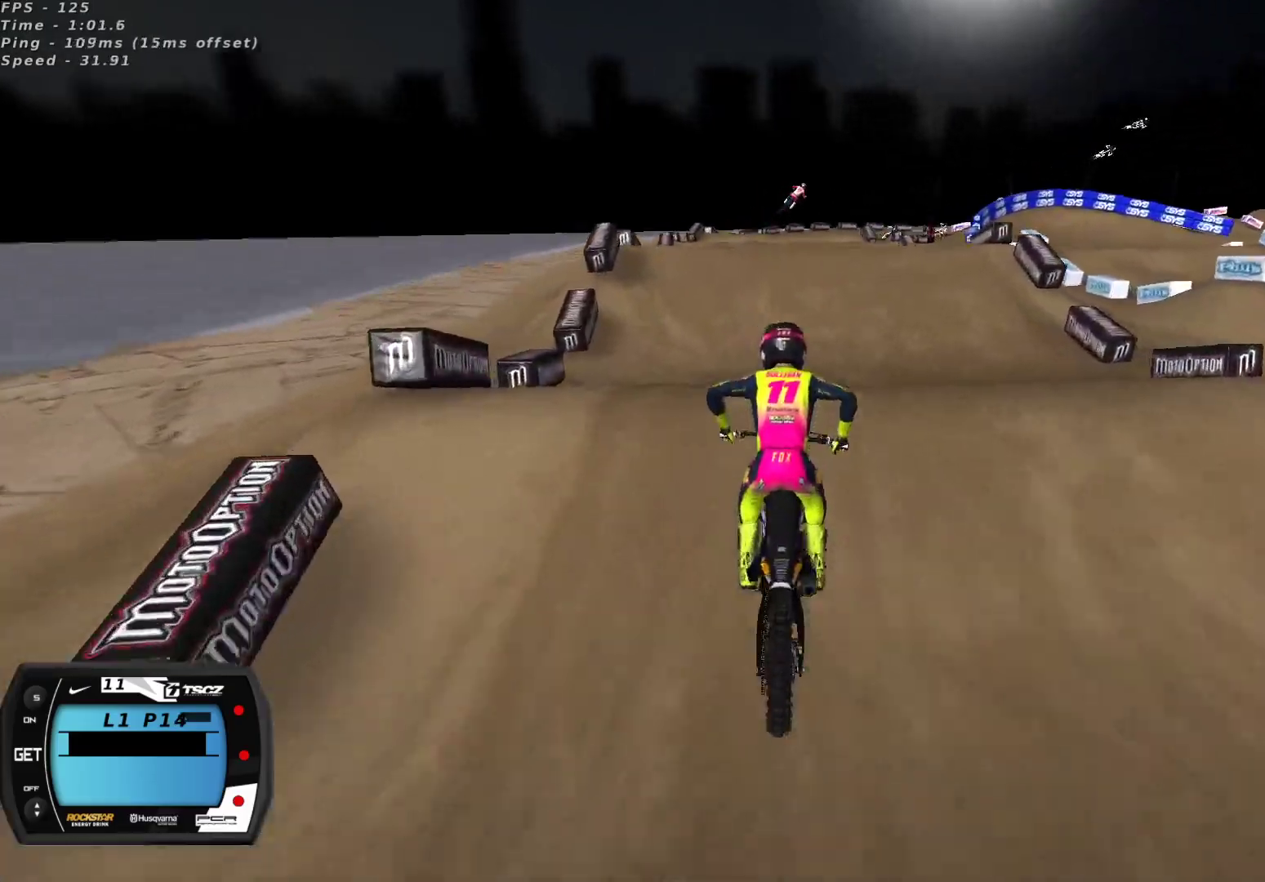
{"buttons": ["L2"], "left_stick": "up-right", "right_stick": "center", "events": [[83, "right_stick", "center"], [217, "left_stick", "up-right"], [233, "right_stick", "up-left"], [267, "R2", "up"], [367, "L2", "down"], [467, "right_stick", "center"]]}
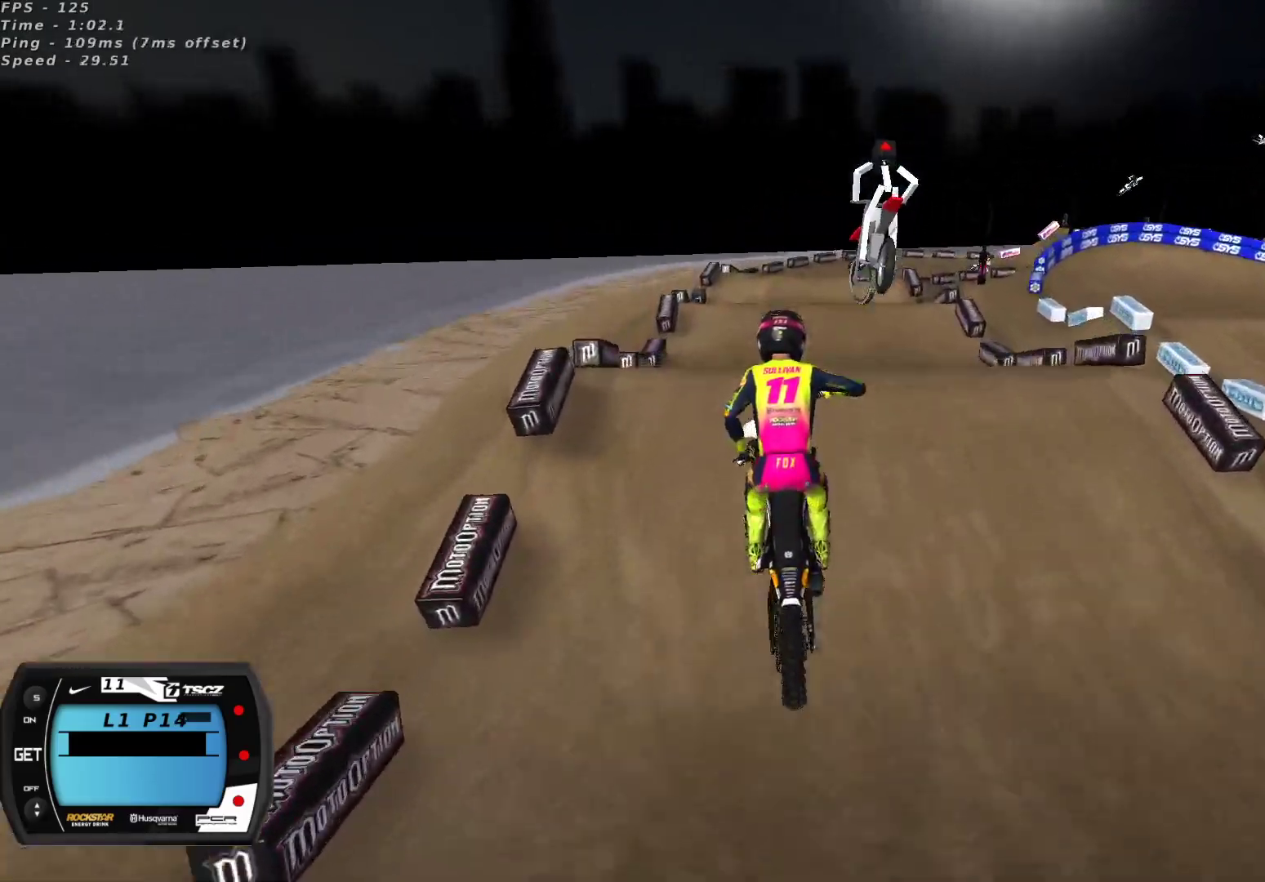
{"buttons": ["R2"], "left_stick": "center", "right_stick": "up", "events": [[133, "left_stick", "center"], [150, "right_stick", "up"], [167, "R2", "down"], [183, "L2", "up"], [217, "left_stick", "left"], [250, "A", "down"], [350, "A", "up"], [417, "left_stick", "center"]]}
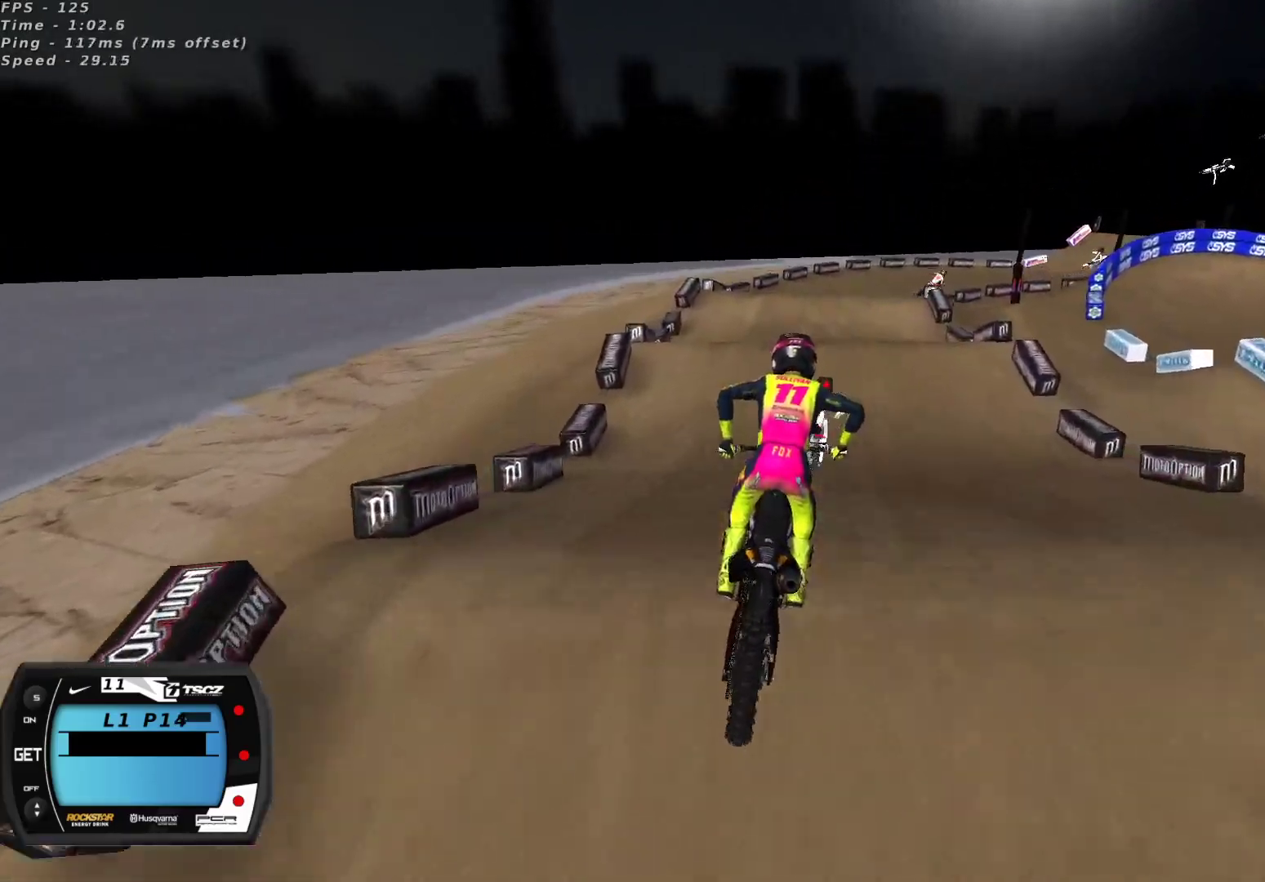
{"buttons": ["R2"], "left_stick": "center", "right_stick": "up", "events": [[133, "R2", "up"], [217, "R2", "down"]]}